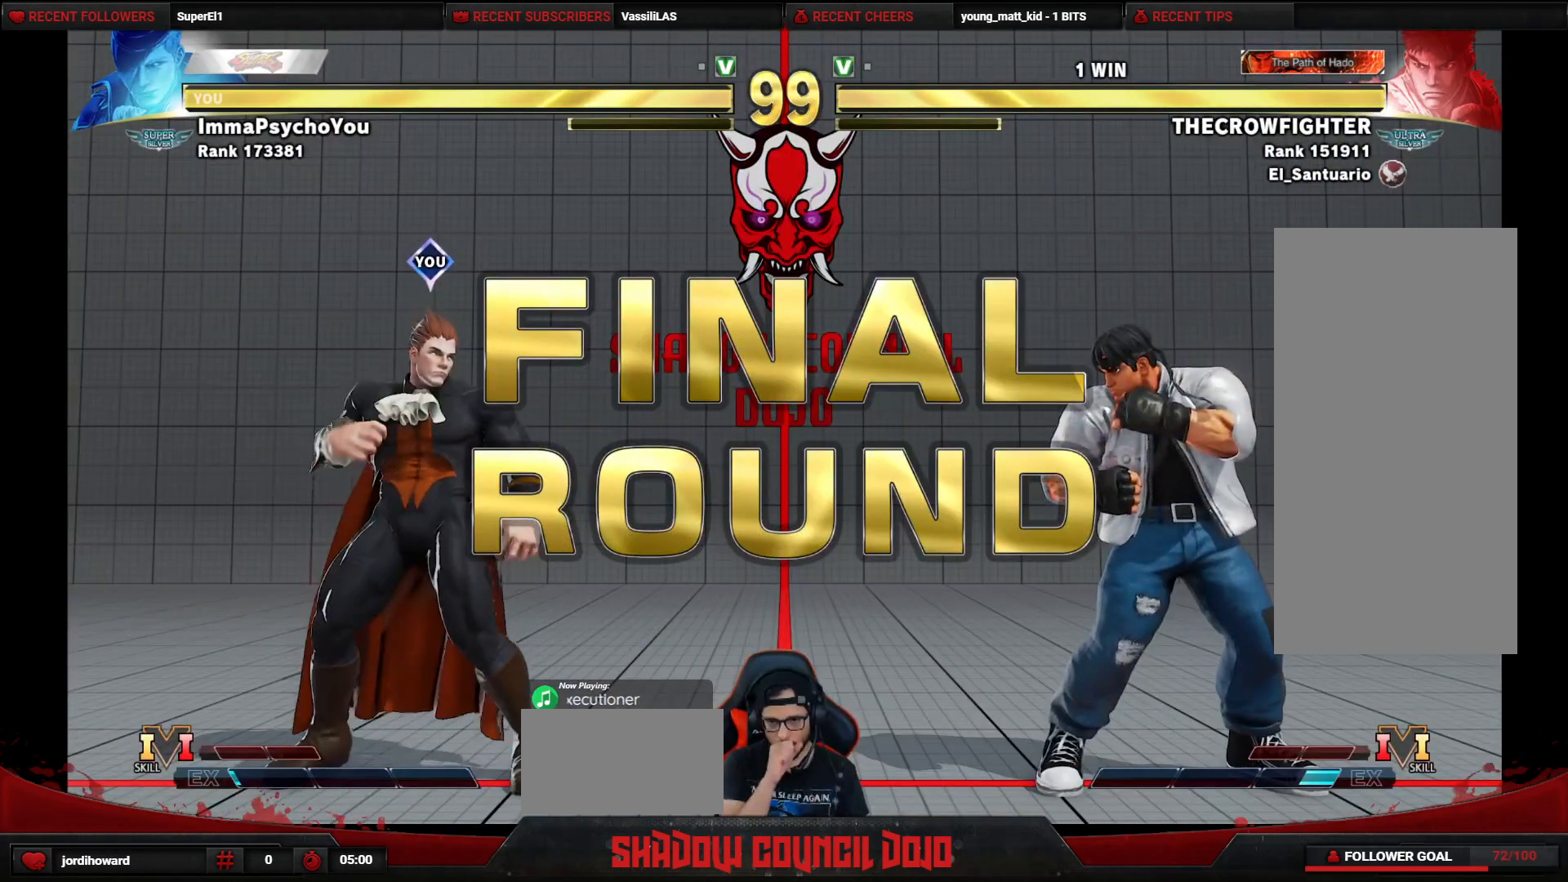
Gameplay with a controller (arcade stick); each line is a JSON object with the inputs held at the frame after it. "events" lists button and stick changes between this image and that frame as [ms after this image, input, new state], when the widget could be followed in between. Not read: L3 LK LP MP R3.
{"buttons": ["DPAD_LEFT"], "events": [[333, "DPAD_LEFT", "down"]]}
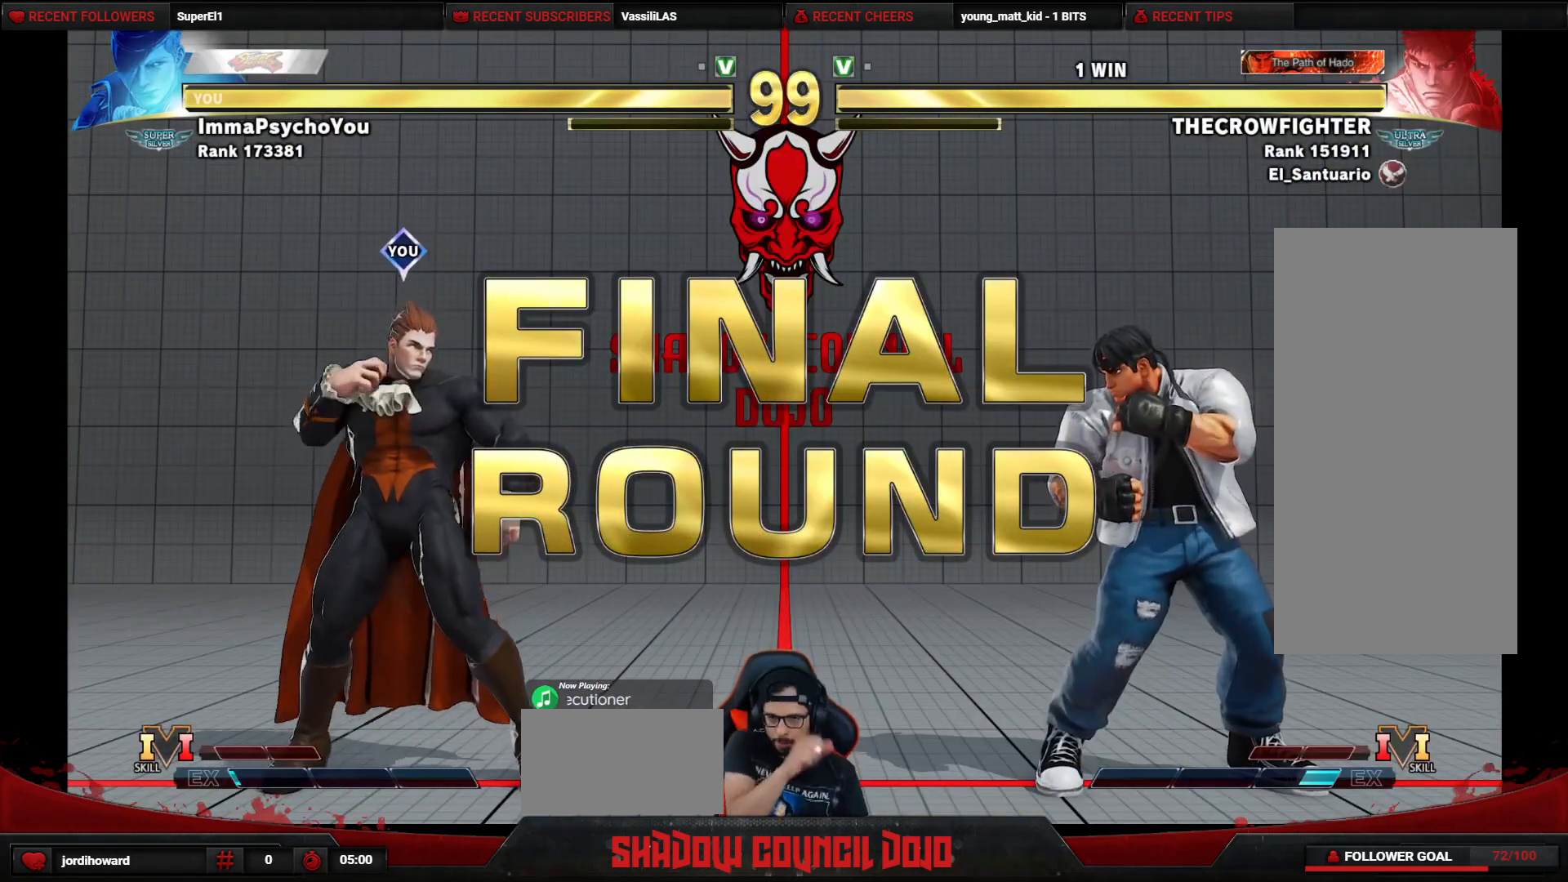
{"buttons": ["DPAD_LEFT"], "events": []}
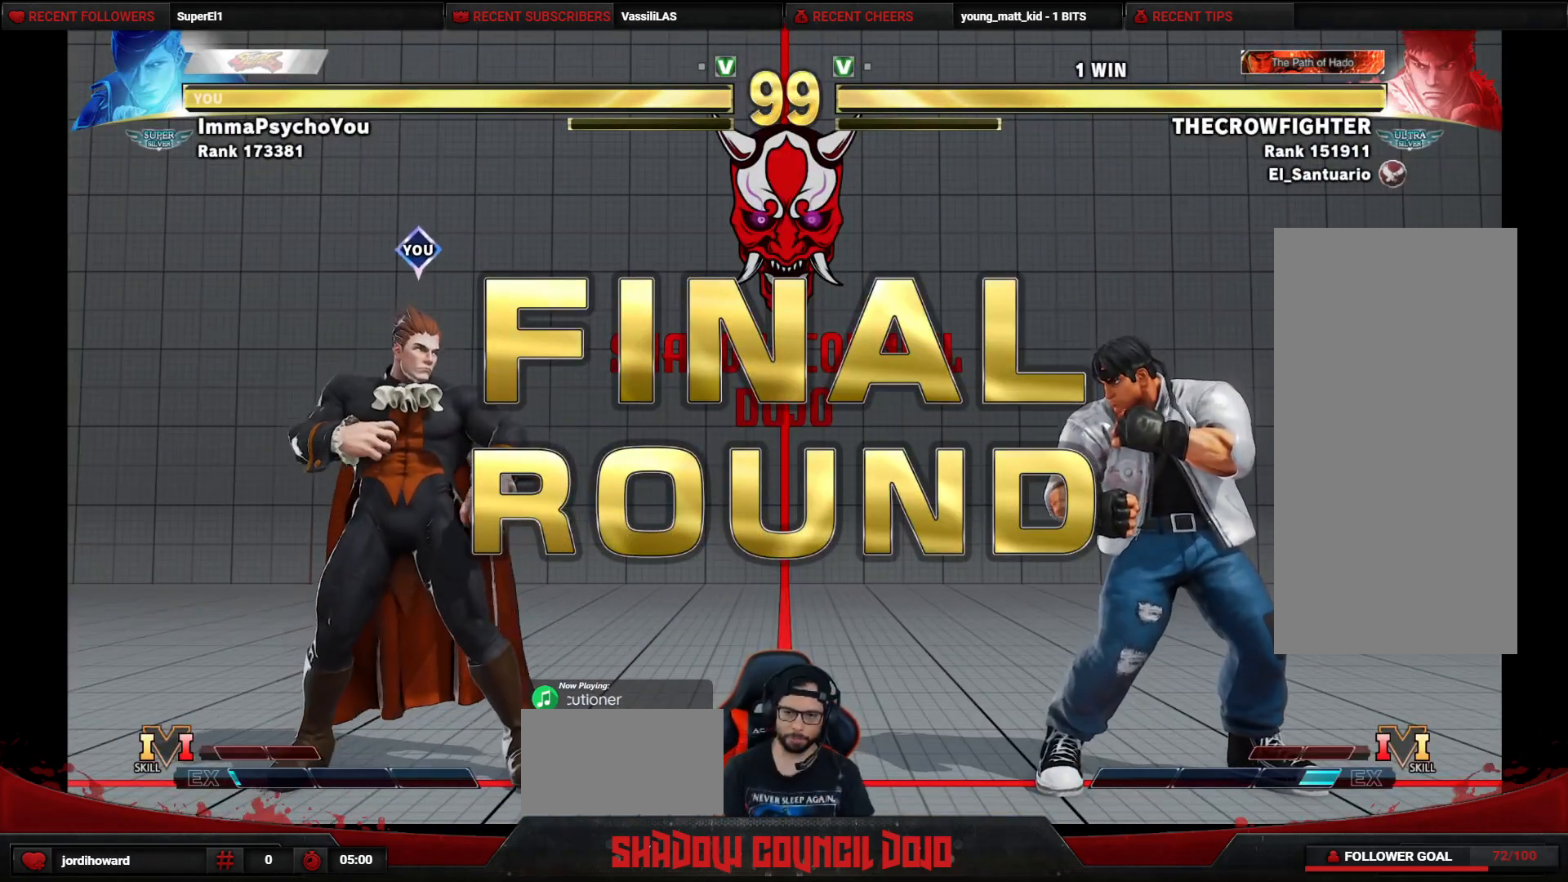
{"buttons": [], "events": [[283, "DPAD_LEFT", "up"]]}
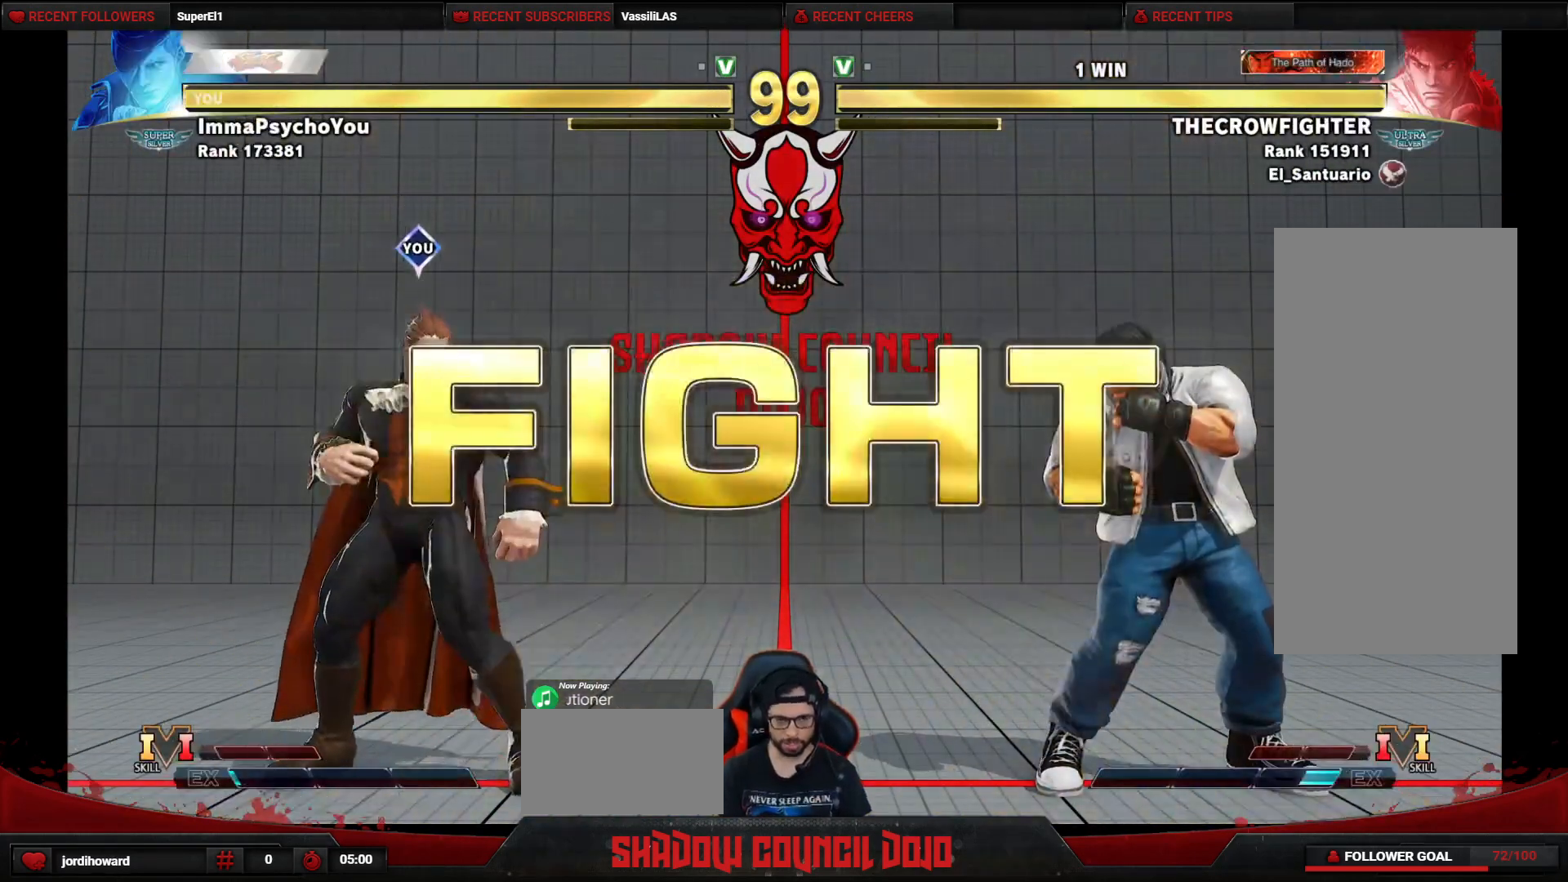
{"buttons": ["DPAD_LEFT"], "events": [[467, "DPAD_LEFT", "down"]]}
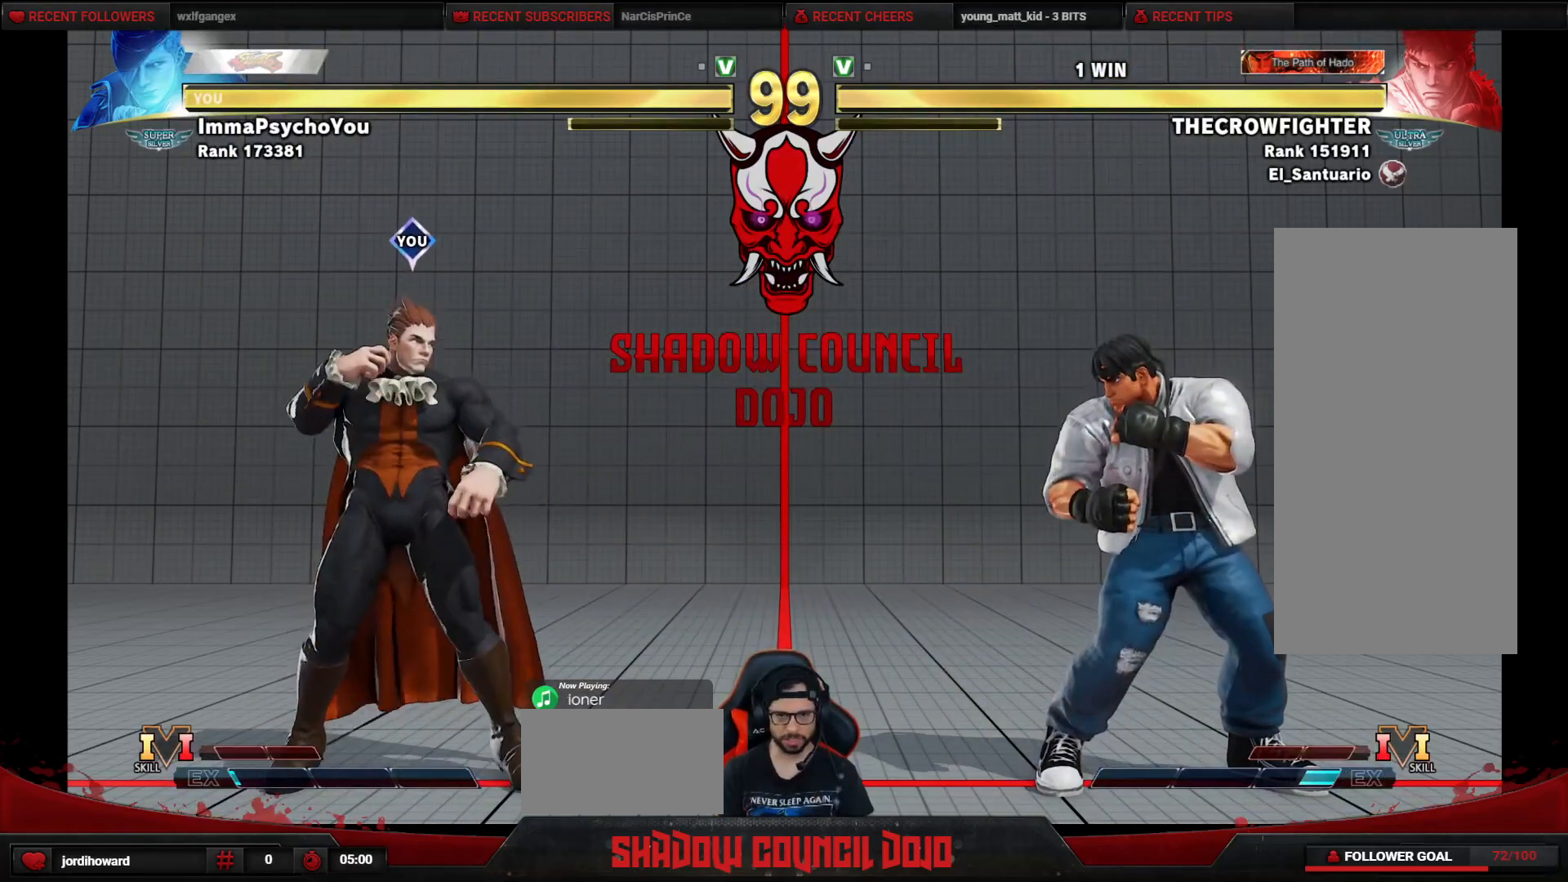
{"buttons": ["DPAD_LEFT"], "events": []}
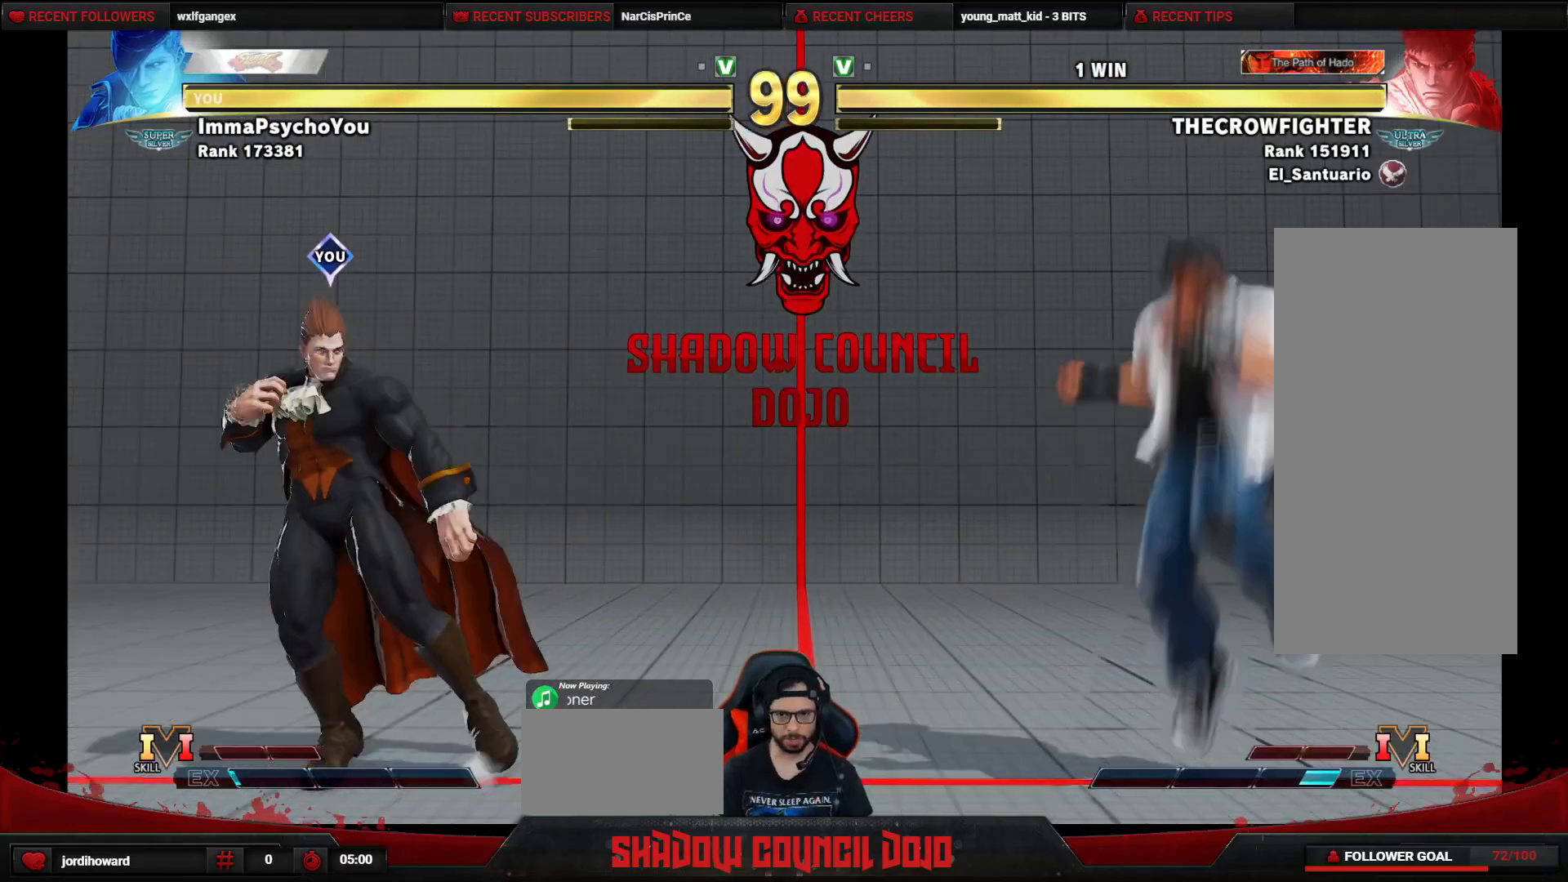
{"buttons": ["DPAD_RIGHT"], "events": [[483, "DPAD_LEFT", "up"], [500, "DPAD_RIGHT", "down"]]}
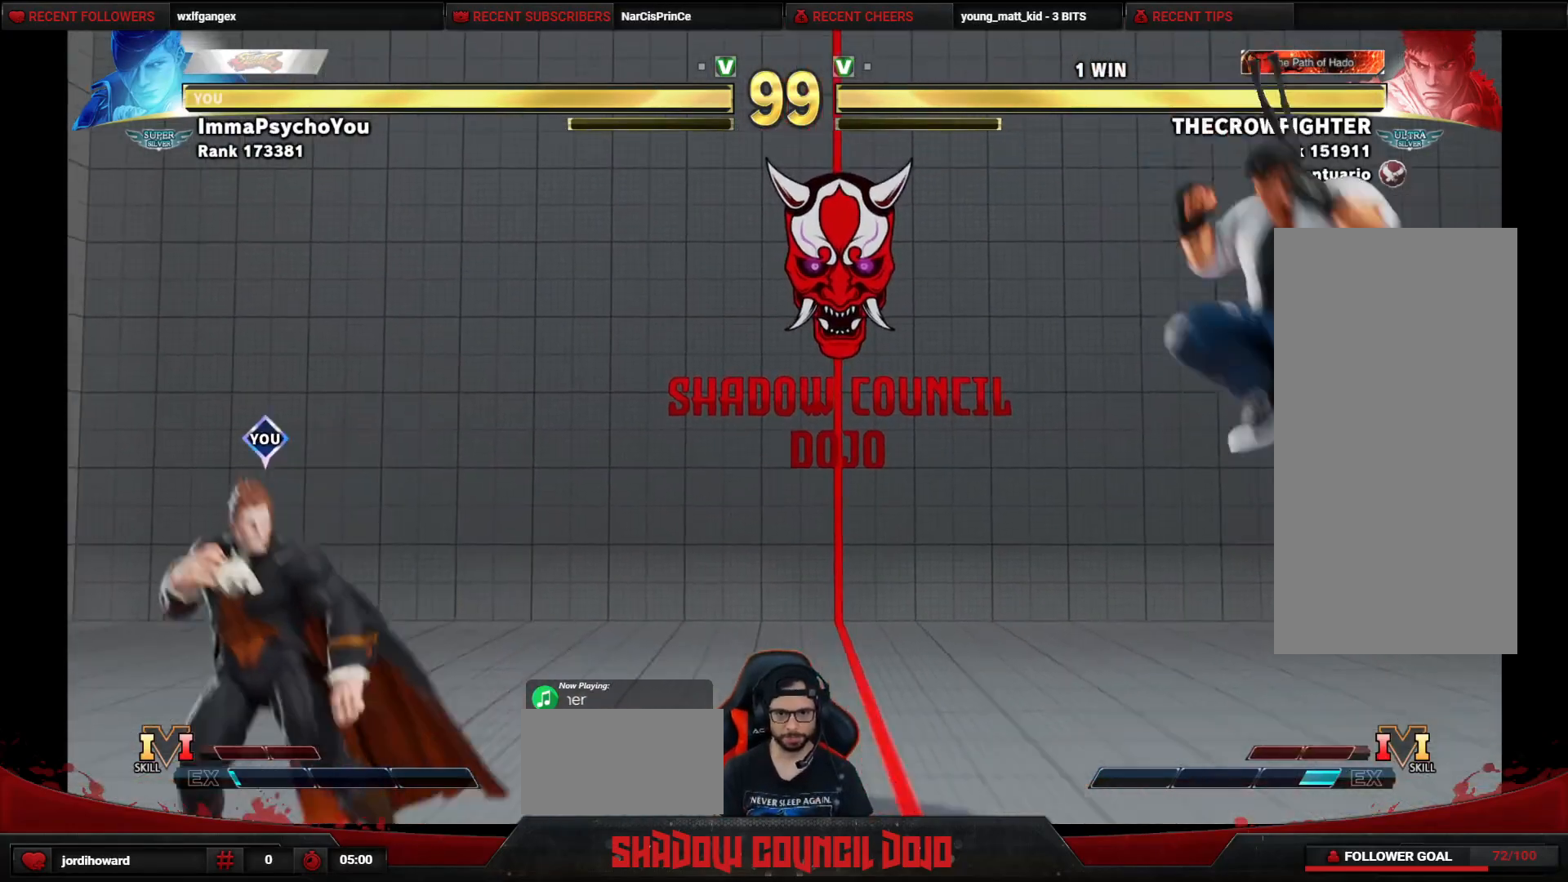
{"buttons": [], "events": [[183, "DPAD_RIGHT", "up"], [233, "DPAD_LEFT", "down"], [400, "DPAD_LEFT", "up"]]}
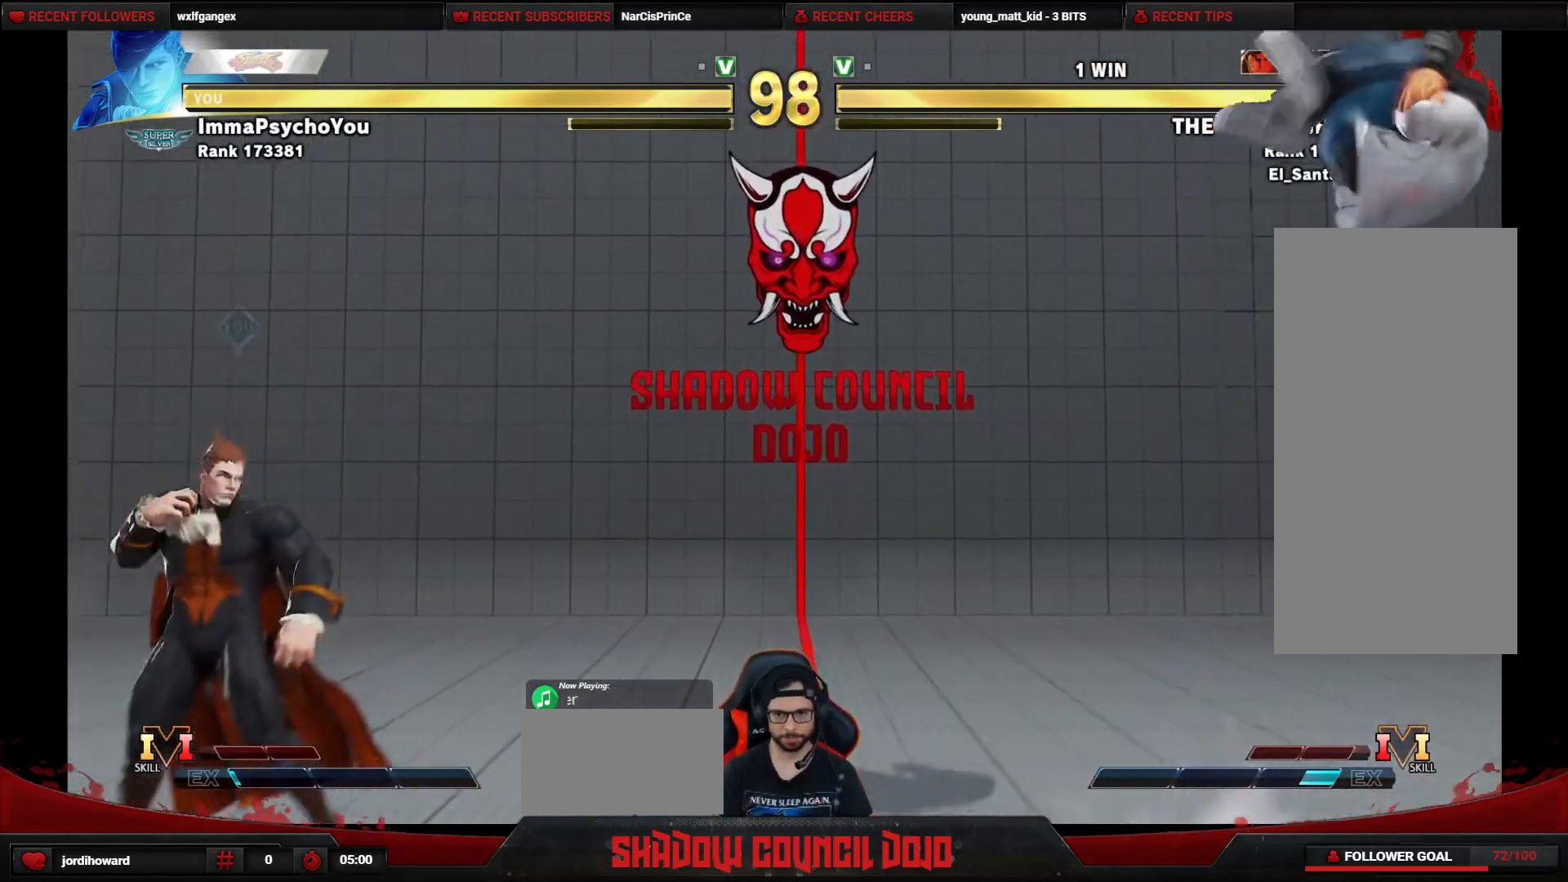
{"buttons": ["DPAD_RIGHT"], "events": [[100, "DPAD_RIGHT", "down"], [400, "TRIANGLE", "down"], [467, "TRIANGLE", "up"]]}
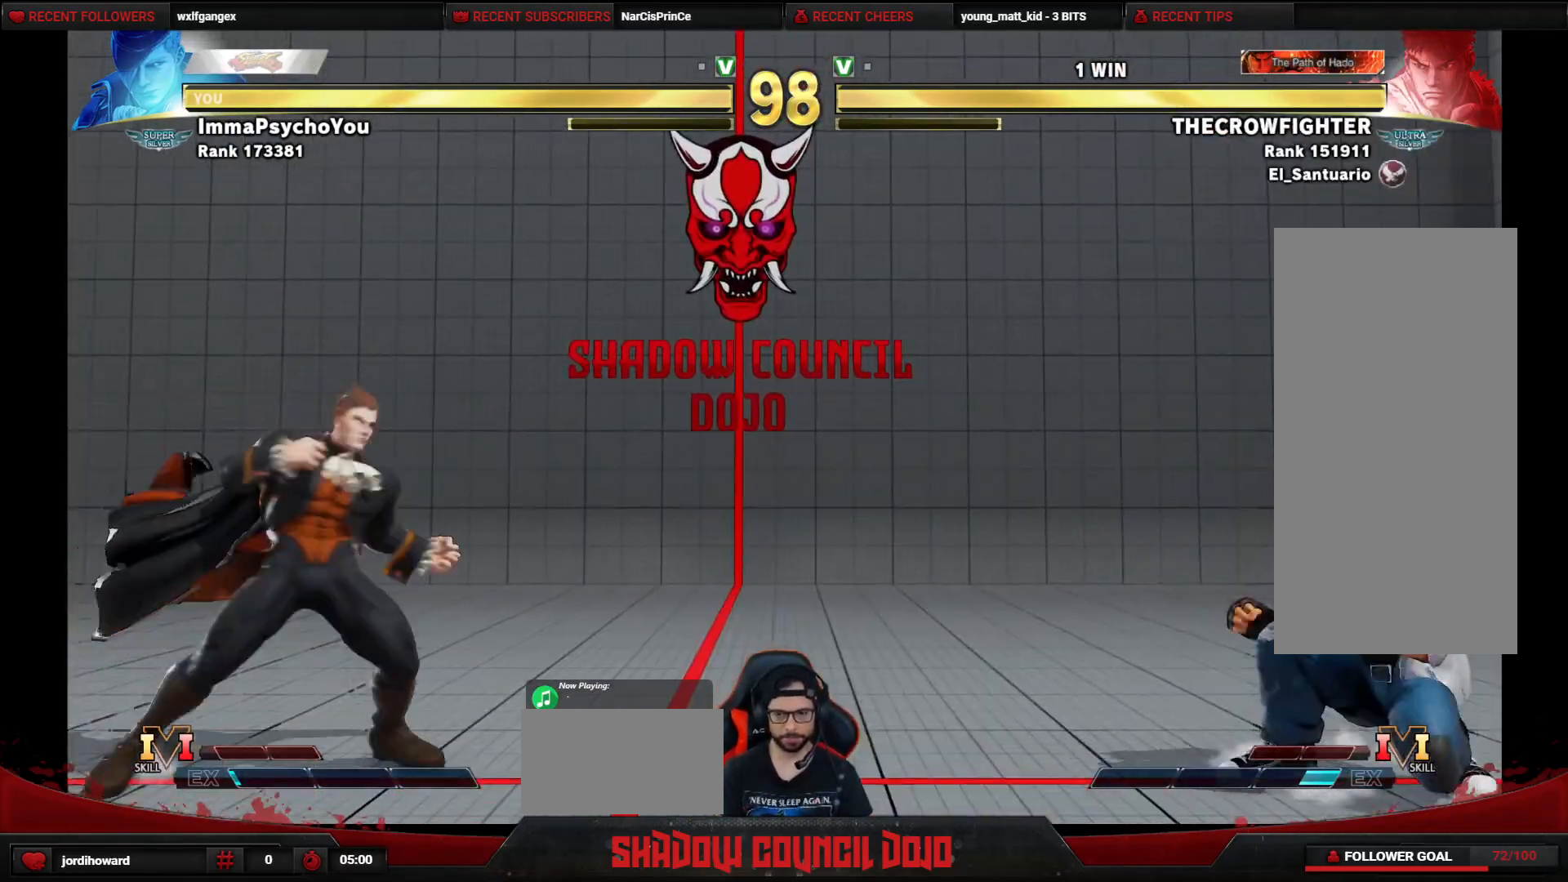
{"buttons": [], "events": [[17, "TRIANGLE", "down"], [83, "TRIANGLE", "up"], [150, "TRIANGLE", "down"], [217, "TRIANGLE", "up"], [267, "TRIANGLE", "down"], [333, "TRIANGLE", "up"], [383, "TRIANGLE", "down"], [467, "TRIANGLE", "up"], [500, "DPAD_RIGHT", "up"]]}
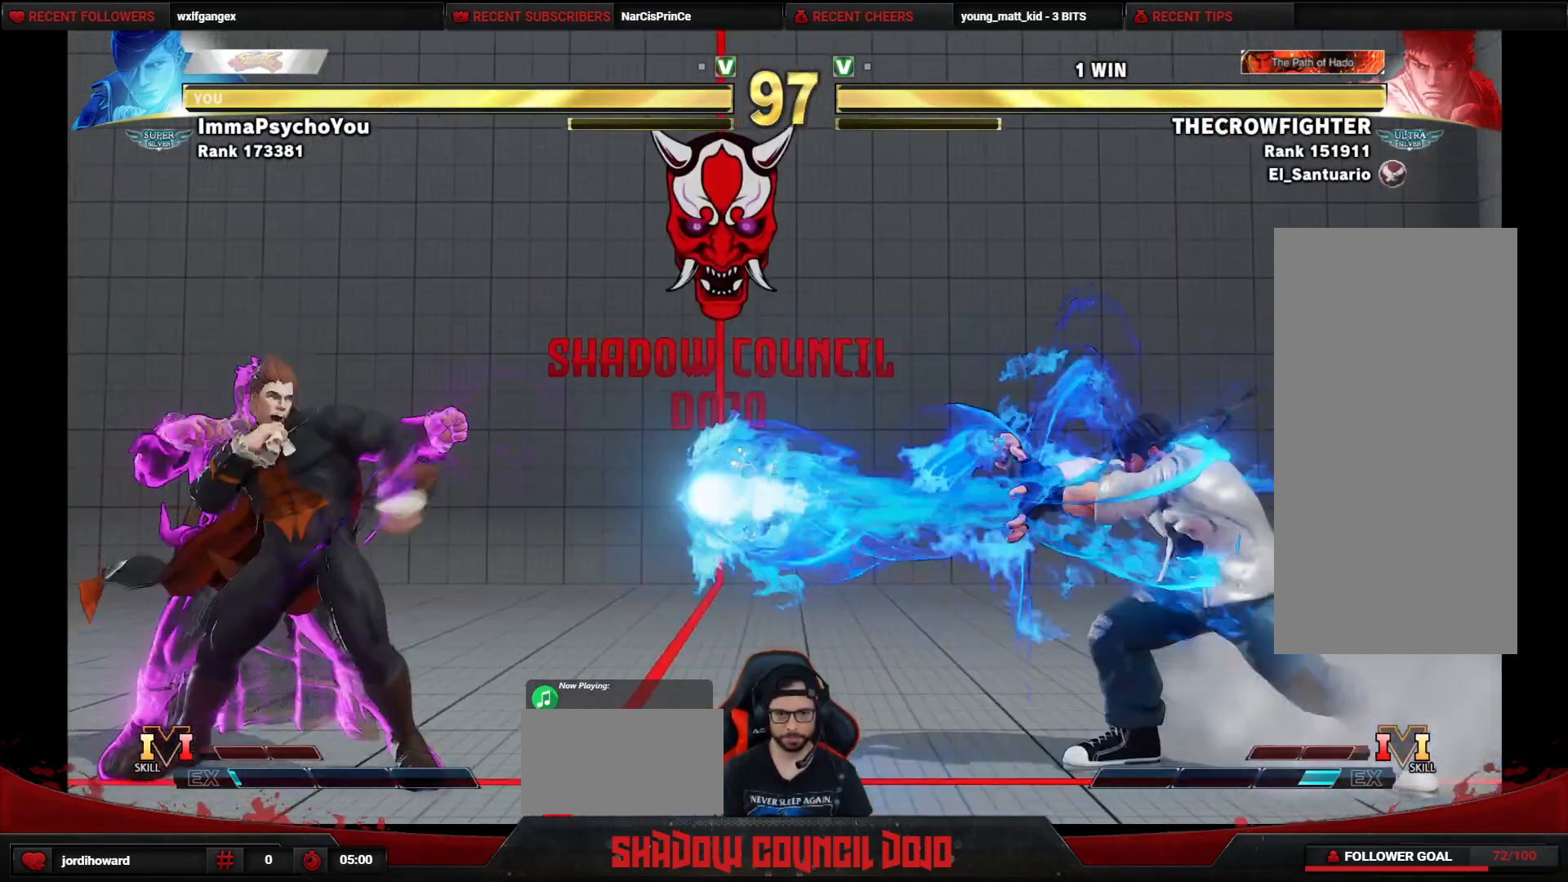
{"buttons": ["DPAD_UP", "DPAD_LEFT"], "events": [[217, "DPAD_UP", "down"], [350, "DPAD_LEFT", "down"]]}
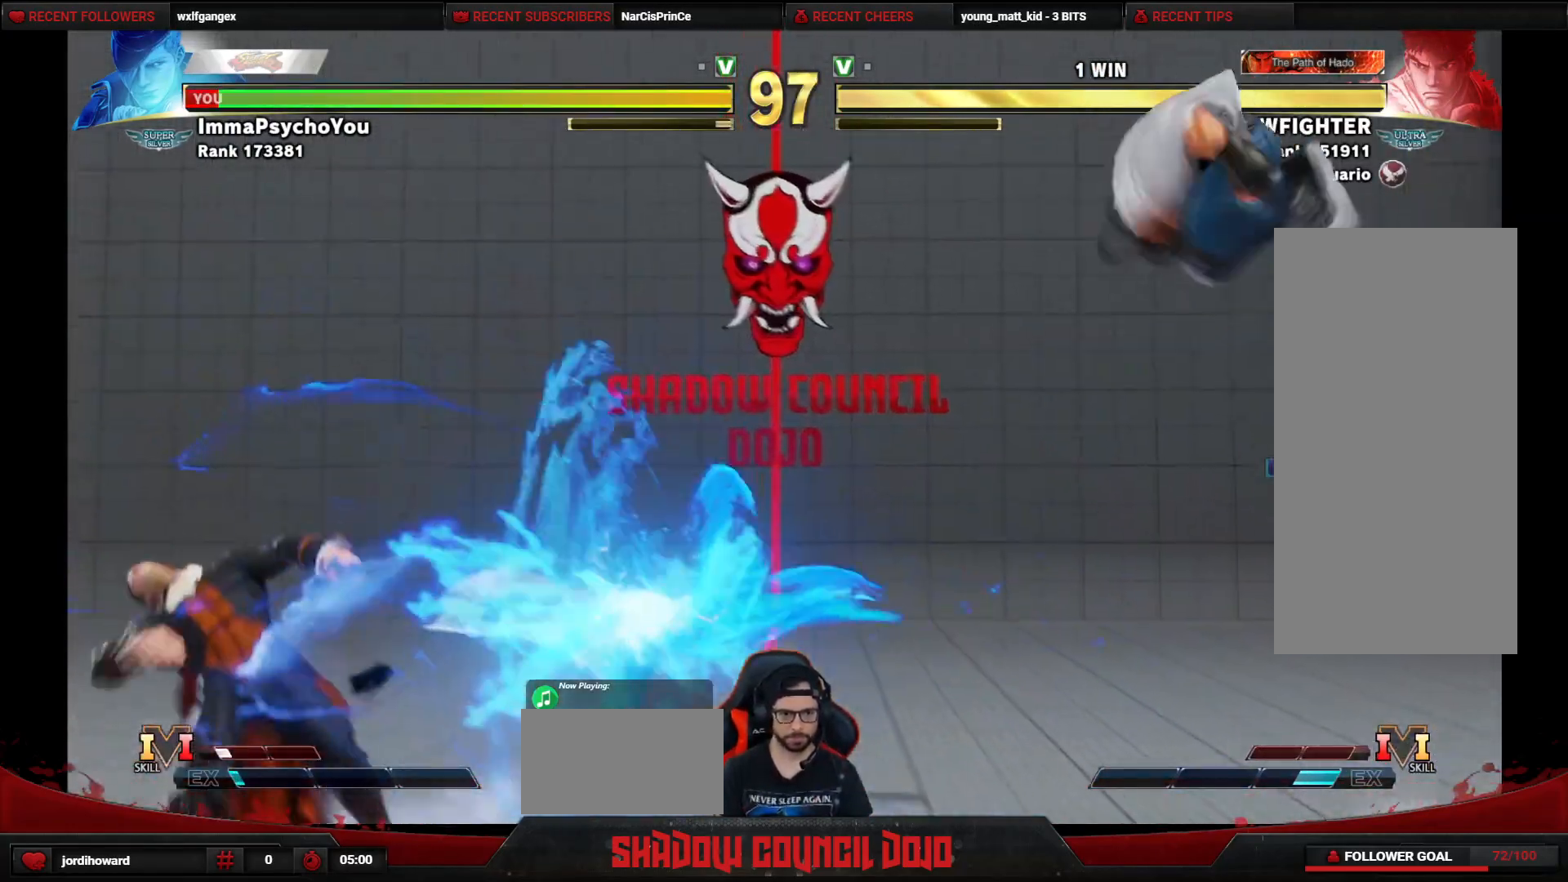
{"buttons": ["DPAD_LEFT"], "events": [[117, "DPAD_UP", "up"], [250, "DPAD_LEFT", "up"], [467, "DPAD_LEFT", "down"]]}
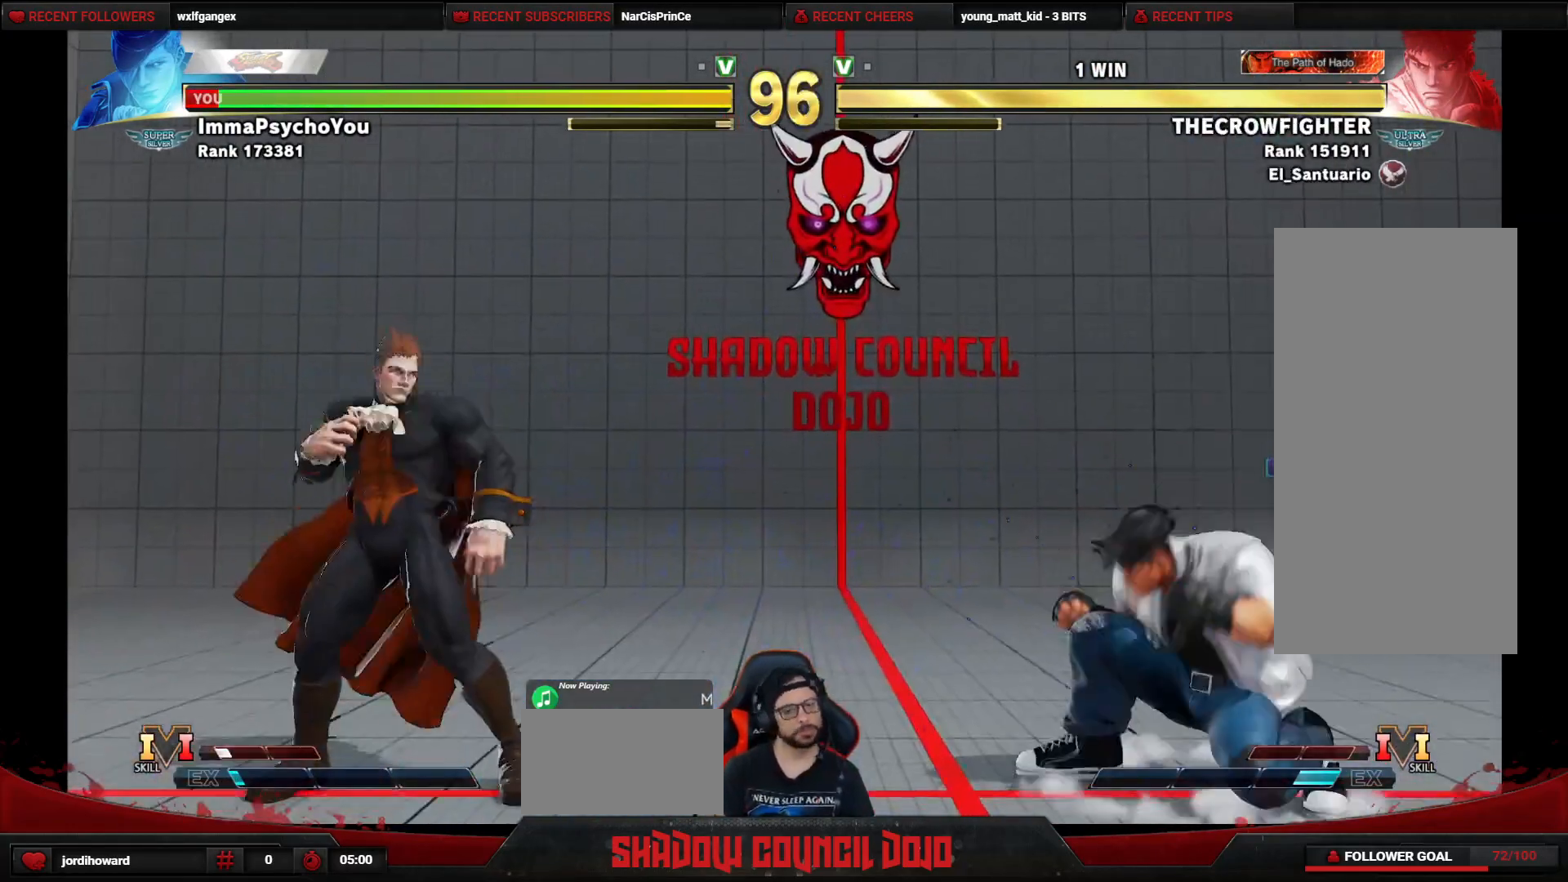
{"buttons": ["DPAD_RIGHT"], "events": [[233, "DPAD_LEFT", "up"], [450, "DPAD_RIGHT", "down"]]}
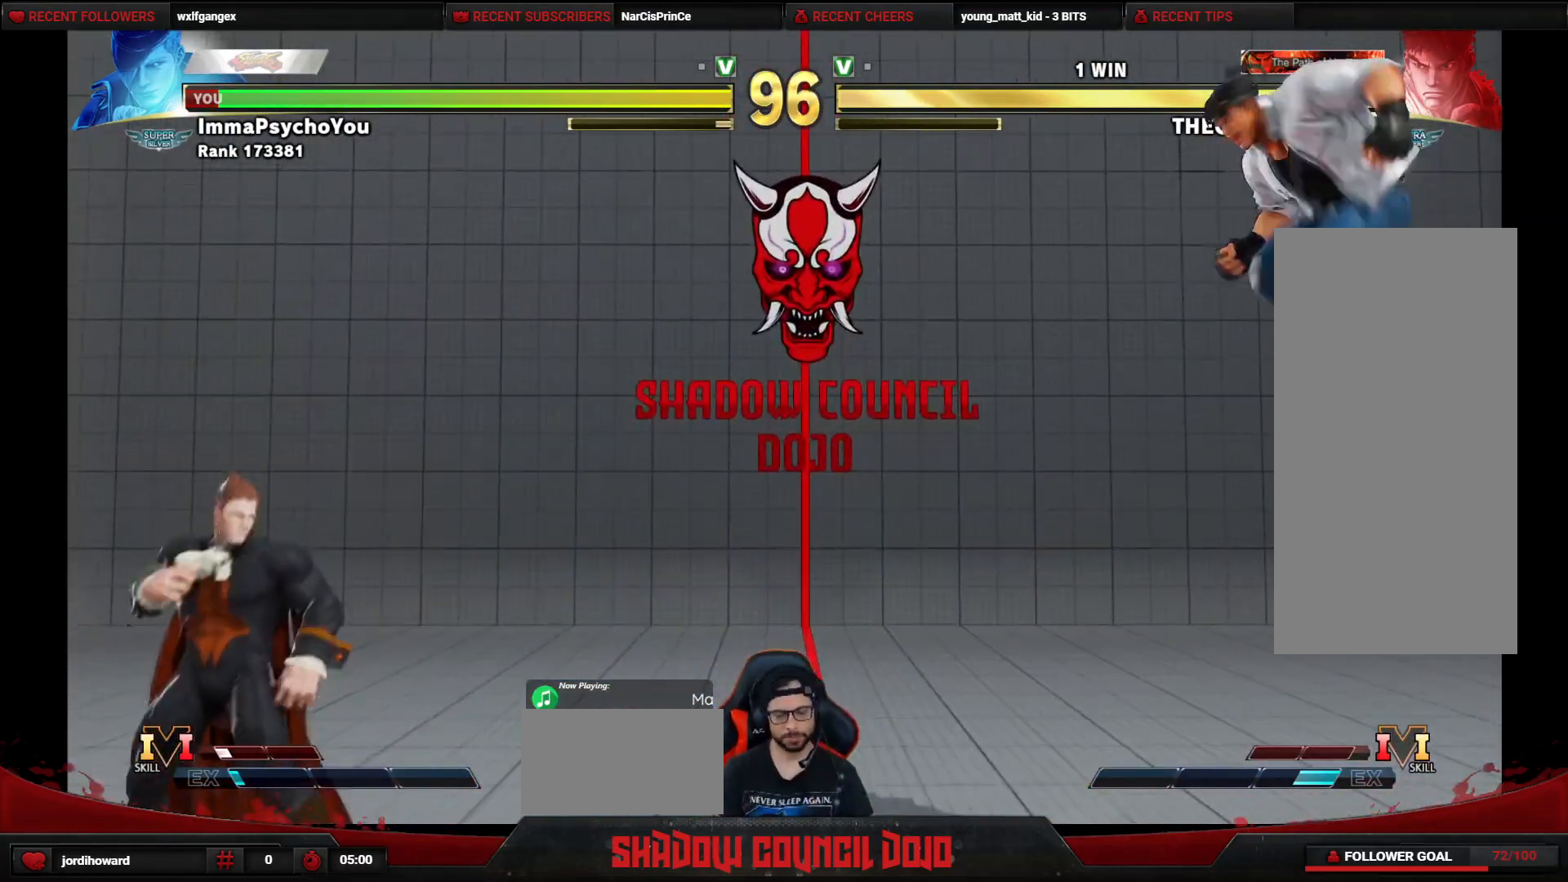
{"buttons": ["DPAD_RIGHT"], "events": [[67, "DPAD_RIGHT", "up"], [117, "DPAD_DOWN", "down"], [200, "DPAD_RIGHT", "down"], [233, "DPAD_DOWN", "up"], [300, "TRIANGLE", "down"], [367, "TRIANGLE", "up"], [417, "TRIANGLE", "down"], [500, "TRIANGLE", "up"]]}
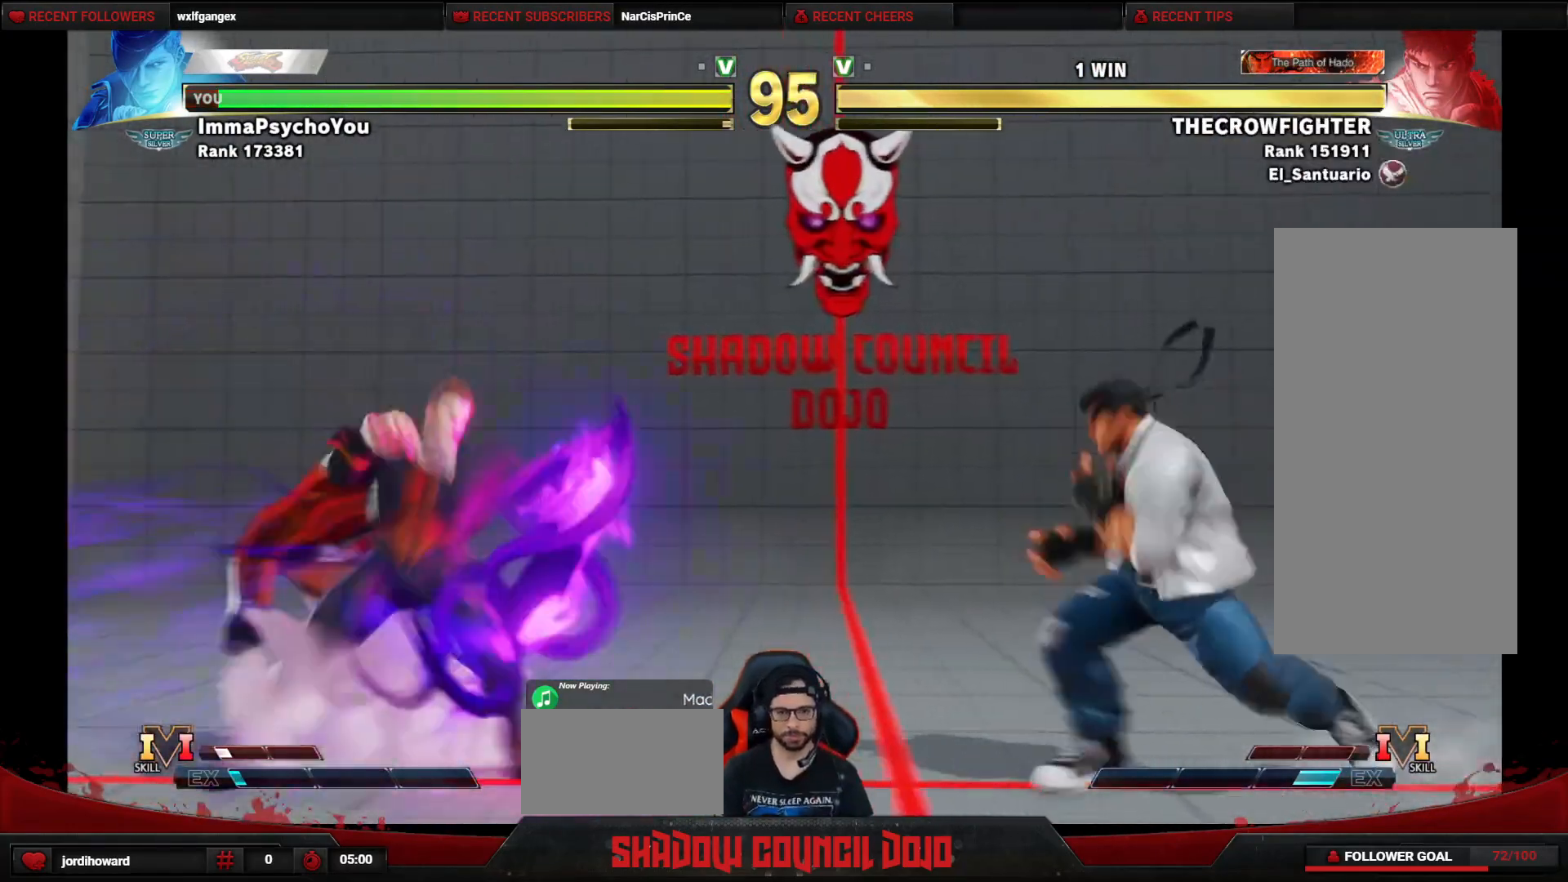
{"buttons": [], "events": [[67, "TRIANGLE", "down"], [133, "TRIANGLE", "up"], [200, "TRIANGLE", "down"], [250, "TRIANGLE", "up"], [300, "DPAD_RIGHT", "up"]]}
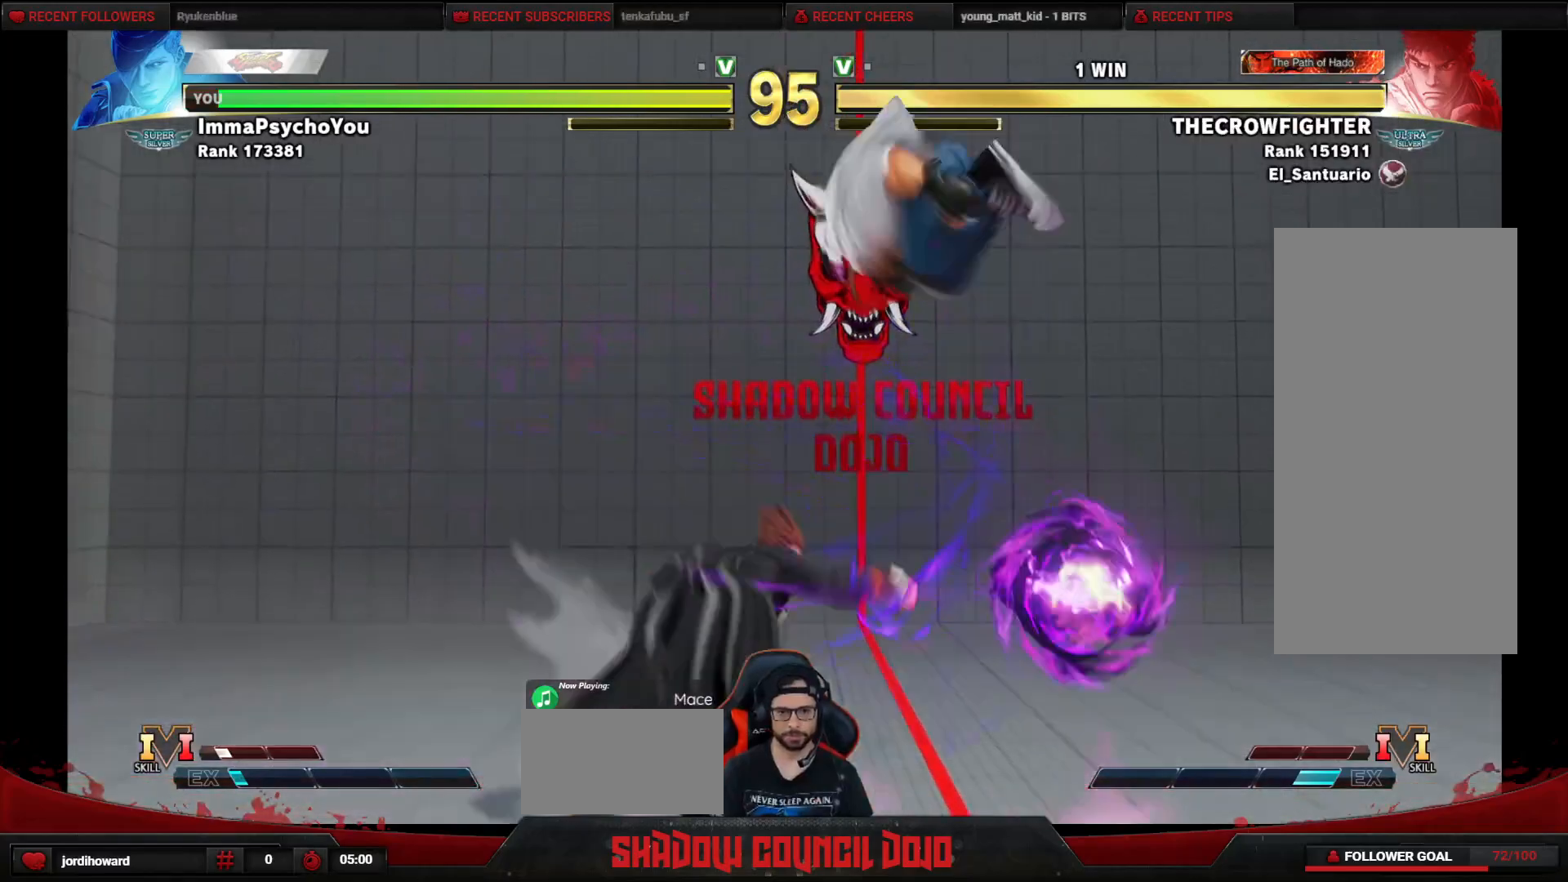
{"buttons": ["DPAD_DOWN", "DPAD_LEFT"], "events": [[83, "DPAD_LEFT", "down"], [117, "DPAD_DOWN", "down"], [150, "R1", "down"], [233, "R1", "up"], [267, "R1", "down"], [350, "R1", "up"]]}
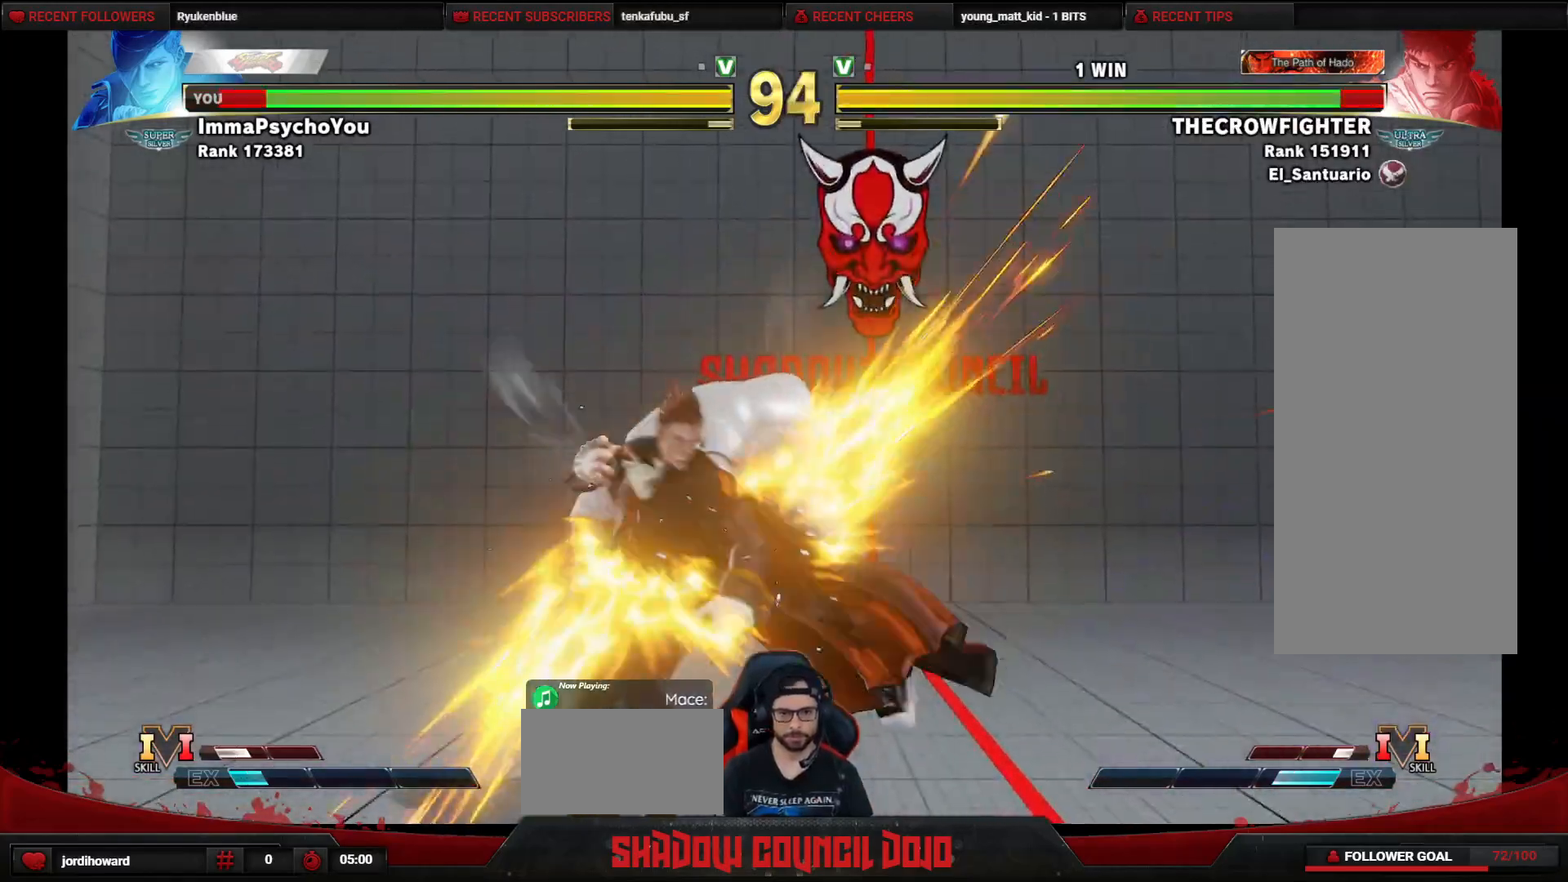
{"buttons": ["DPAD_UP", "DPAD_RIGHT"], "events": [[250, "DPAD_DOWN", "up"], [250, "DPAD_LEFT", "up"], [300, "DPAD_RIGHT", "down"], [350, "DPAD_UP", "down"]]}
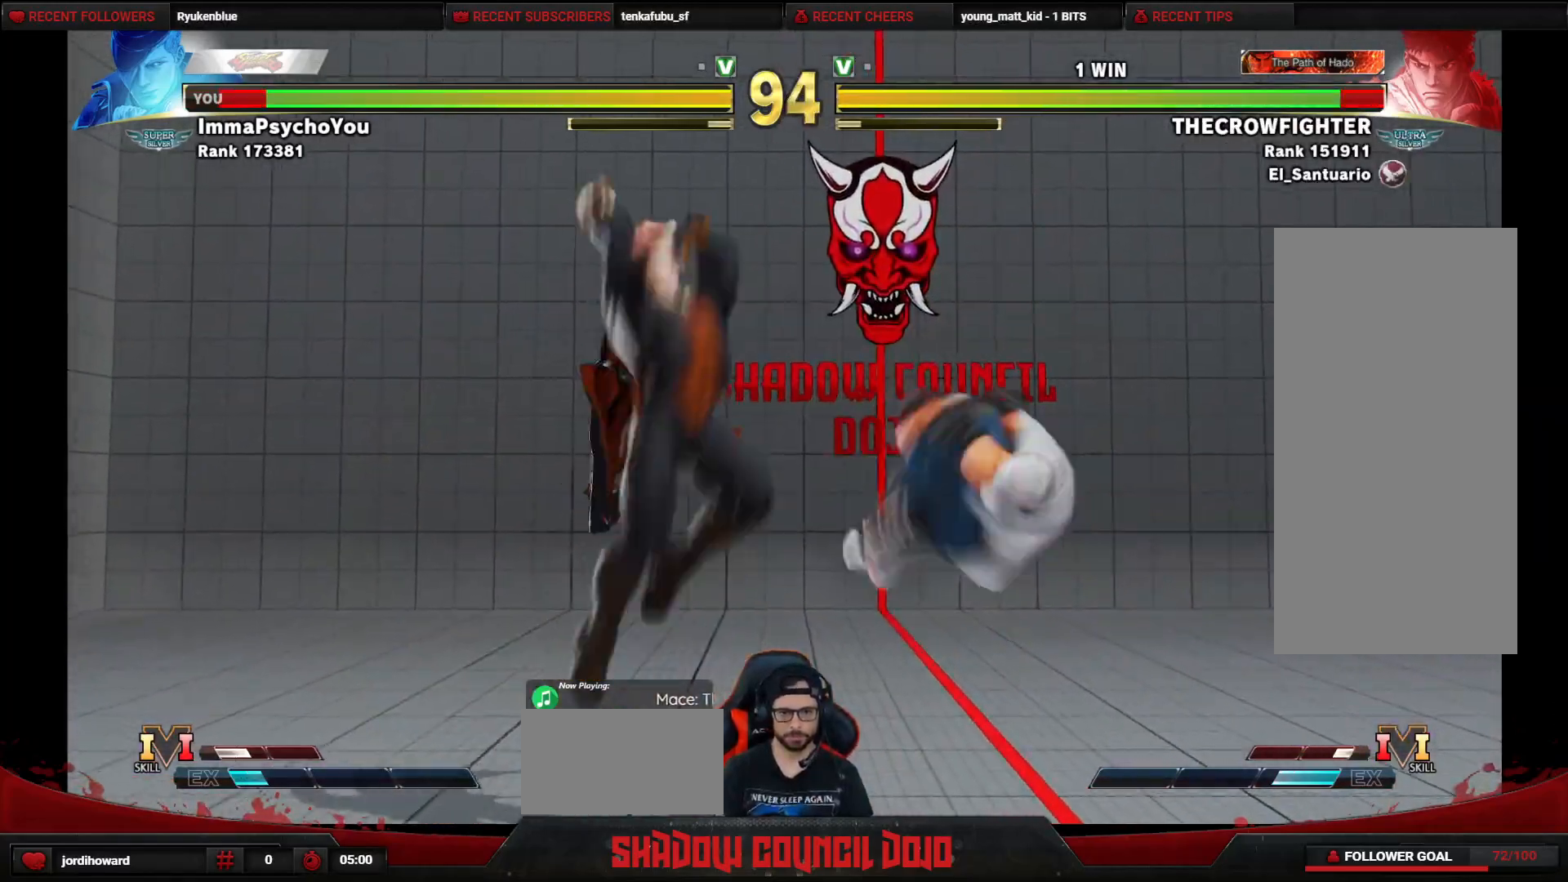
{"buttons": ["DPAD_LEFT"], "events": [[17, "DPAD_RIGHT", "up"], [50, "DPAD_LEFT", "down"], [50, "DPAD_UP", "up"], [350, "CIRCLE", "down"], [367, "R1", "down"], [383, "R1", "up"], [467, "CIRCLE", "up"]]}
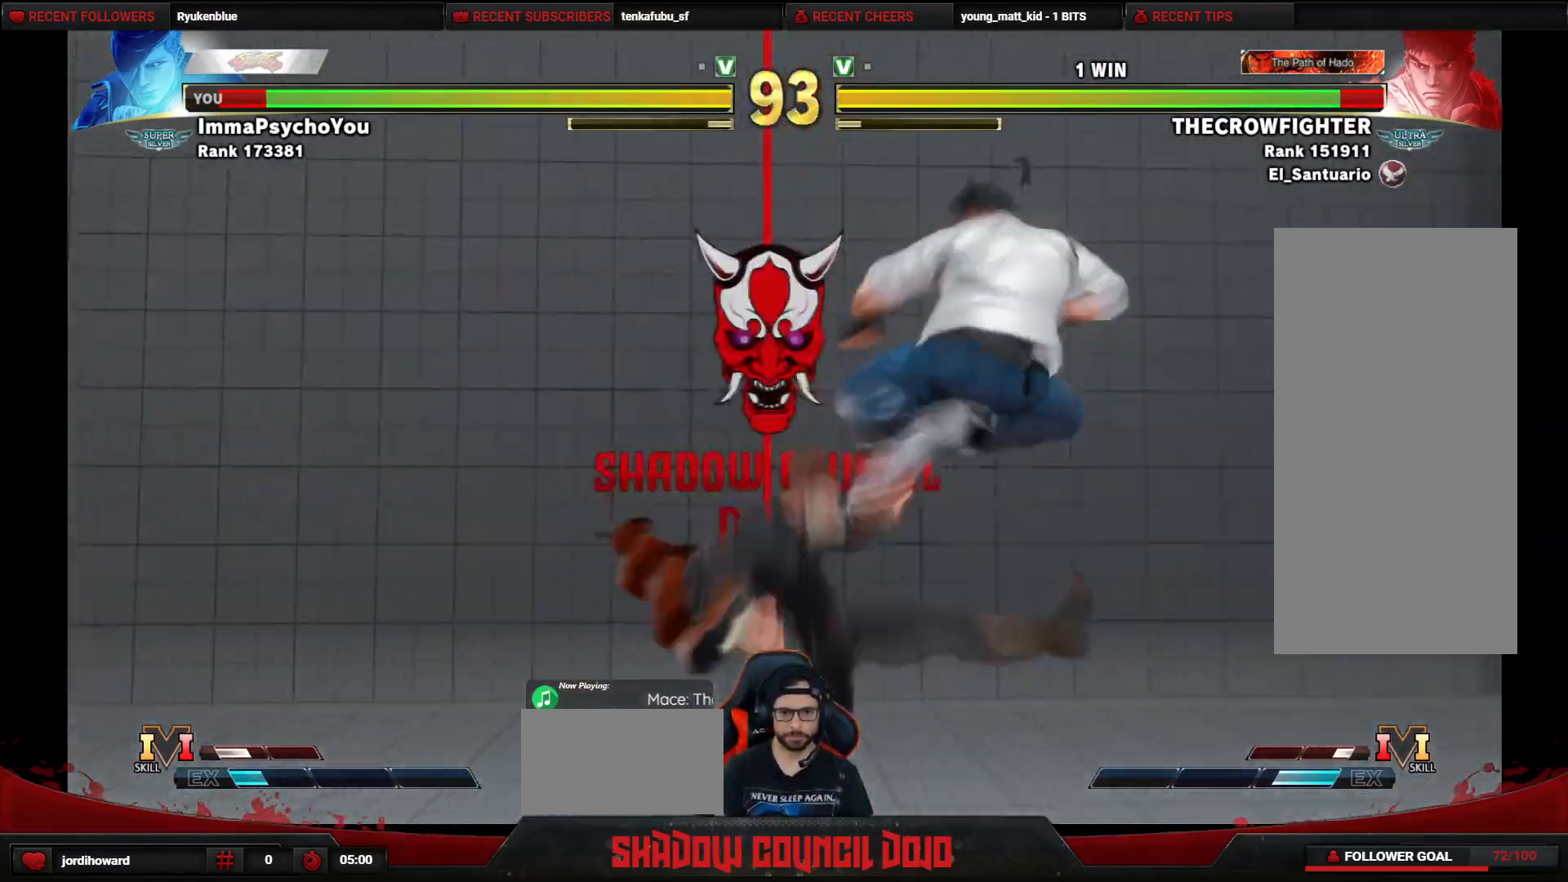
{"buttons": ["DPAD_DOWN", "DPAD_LEFT"], "events": [[250, "DPAD_DOWN", "down"], [333, "TRIANGLE", "down"], [400, "TRIANGLE", "up"]]}
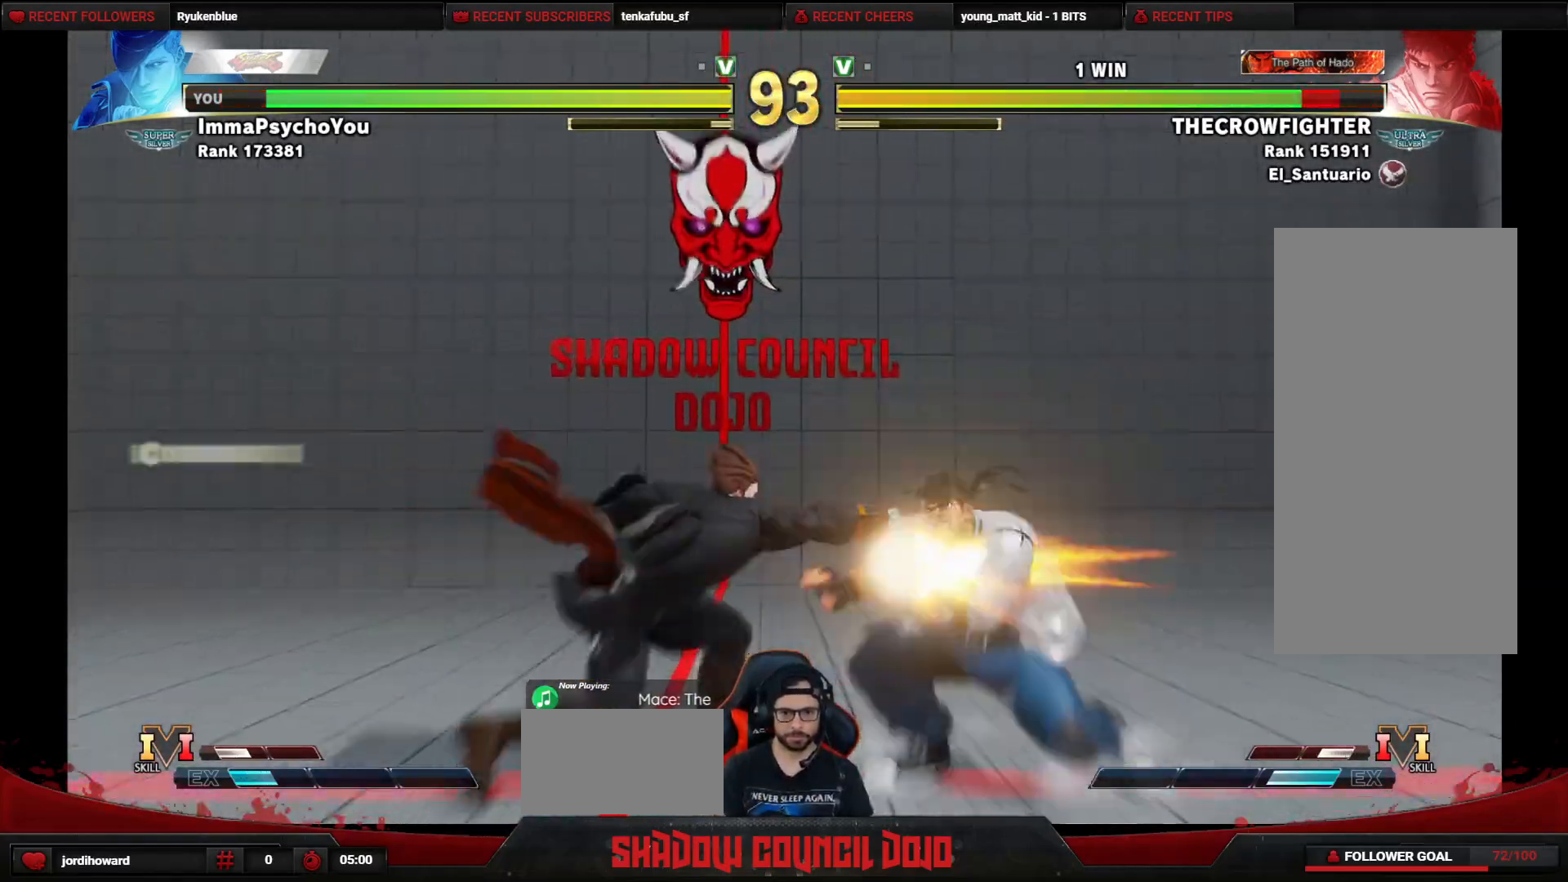
{"buttons": ["DPAD_LEFT"], "events": [[283, "DPAD_DOWN", "up"]]}
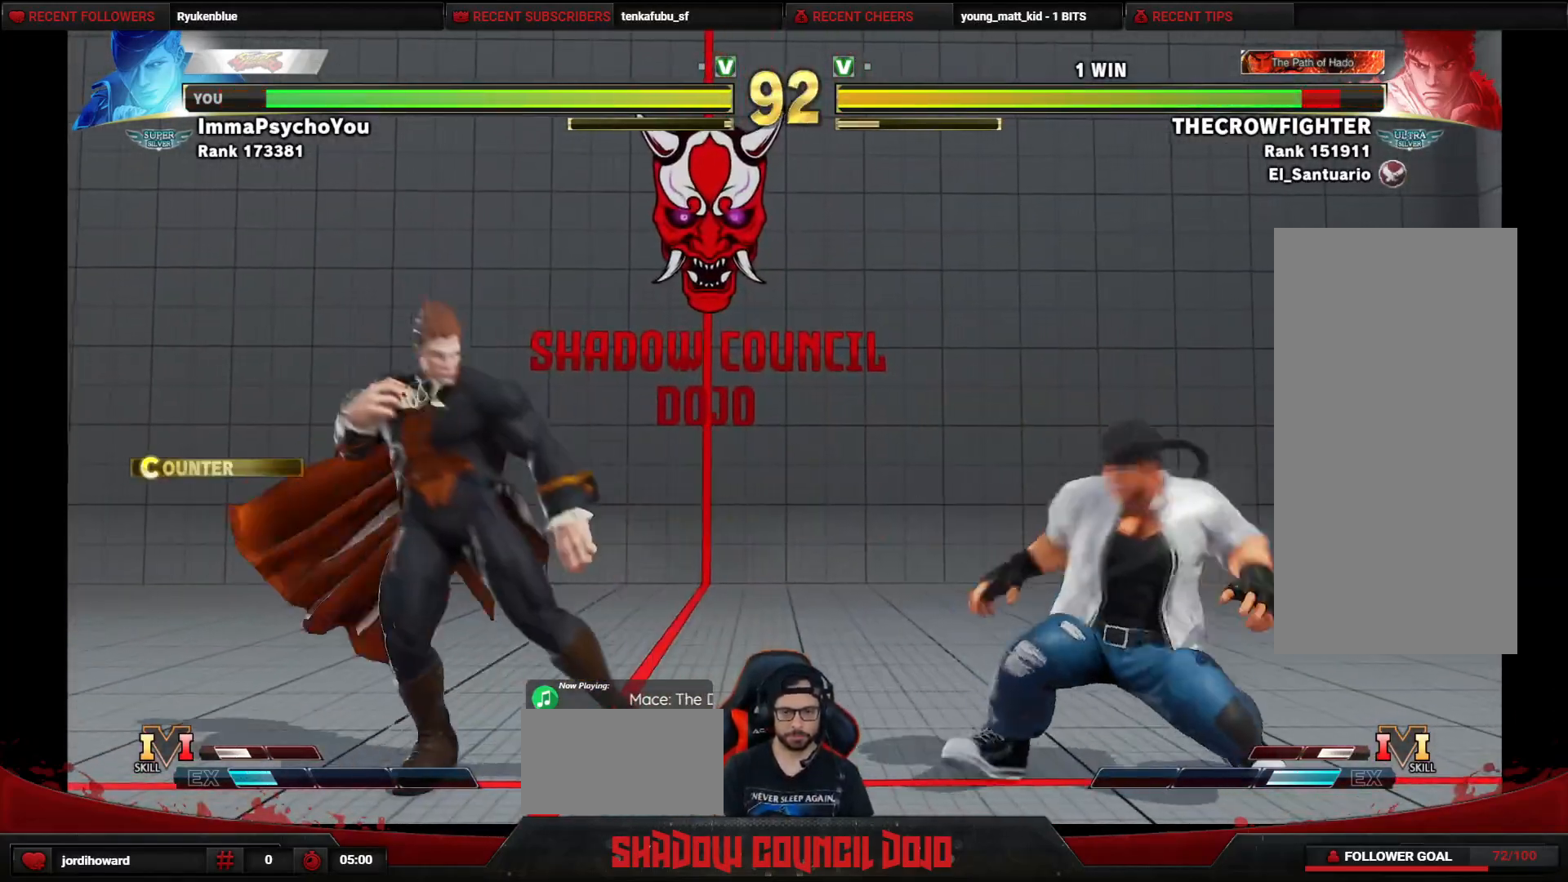
{"buttons": ["DPAD_RIGHT"], "events": [[350, "DPAD_DOWN", "down"], [400, "DPAD_LEFT", "up"], [433, "DPAD_RIGHT", "down"], [467, "DPAD_DOWN", "up"]]}
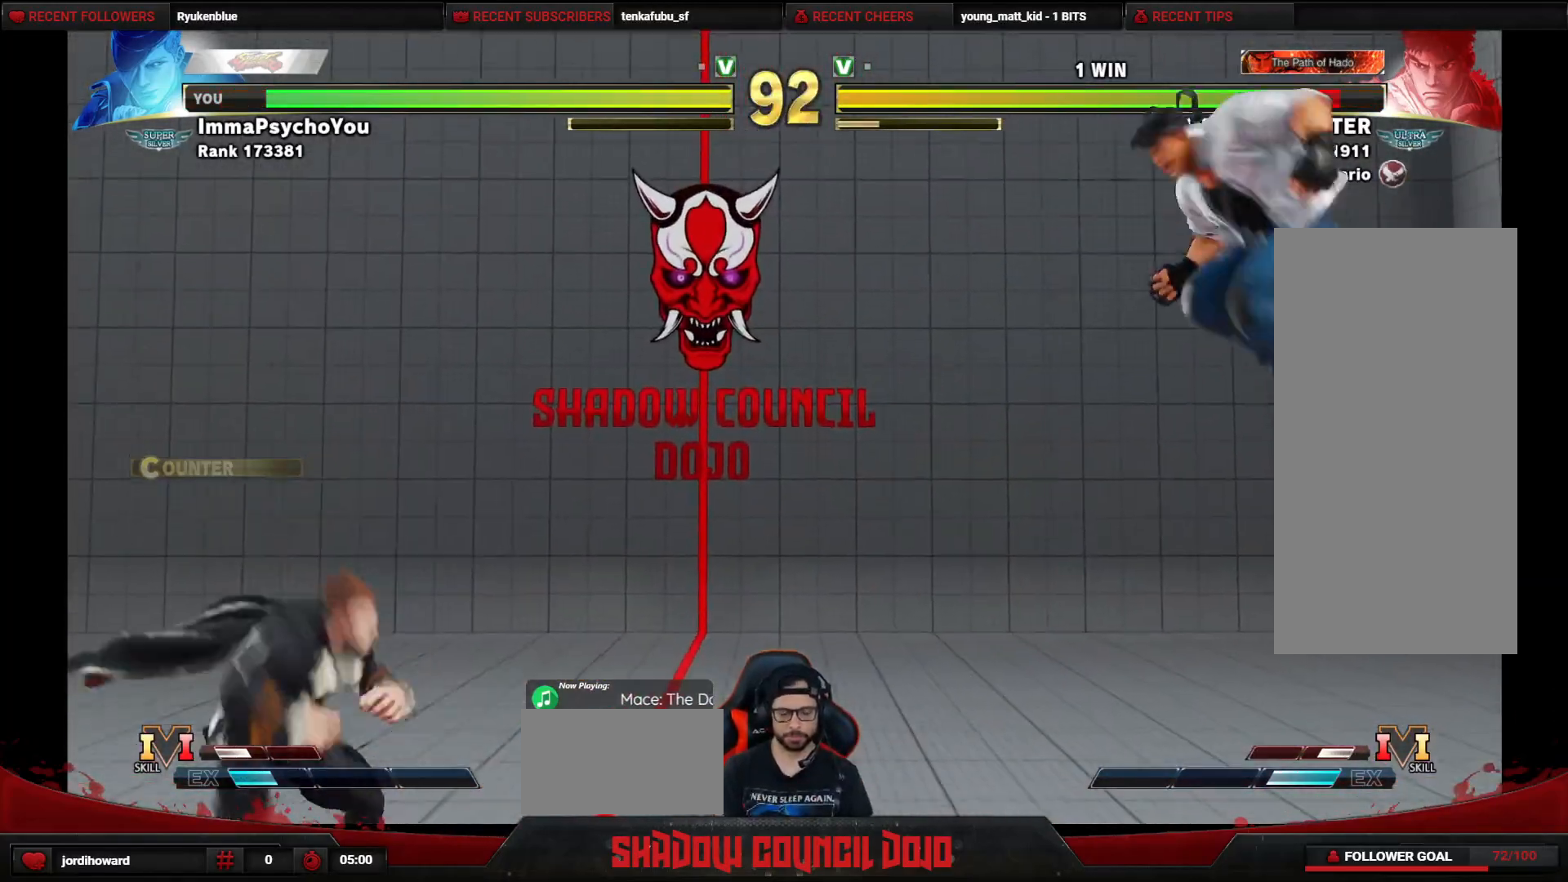
{"buttons": ["TRIANGLE", "DPAD_RIGHT"], "events": [[17, "TRIANGLE", "down"], [67, "TRIANGLE", "up"], [167, "TRIANGLE", "down"], [217, "TRIANGLE", "up"], [300, "TRIANGLE", "down"], [367, "TRIANGLE", "up"], [433, "TRIANGLE", "down"]]}
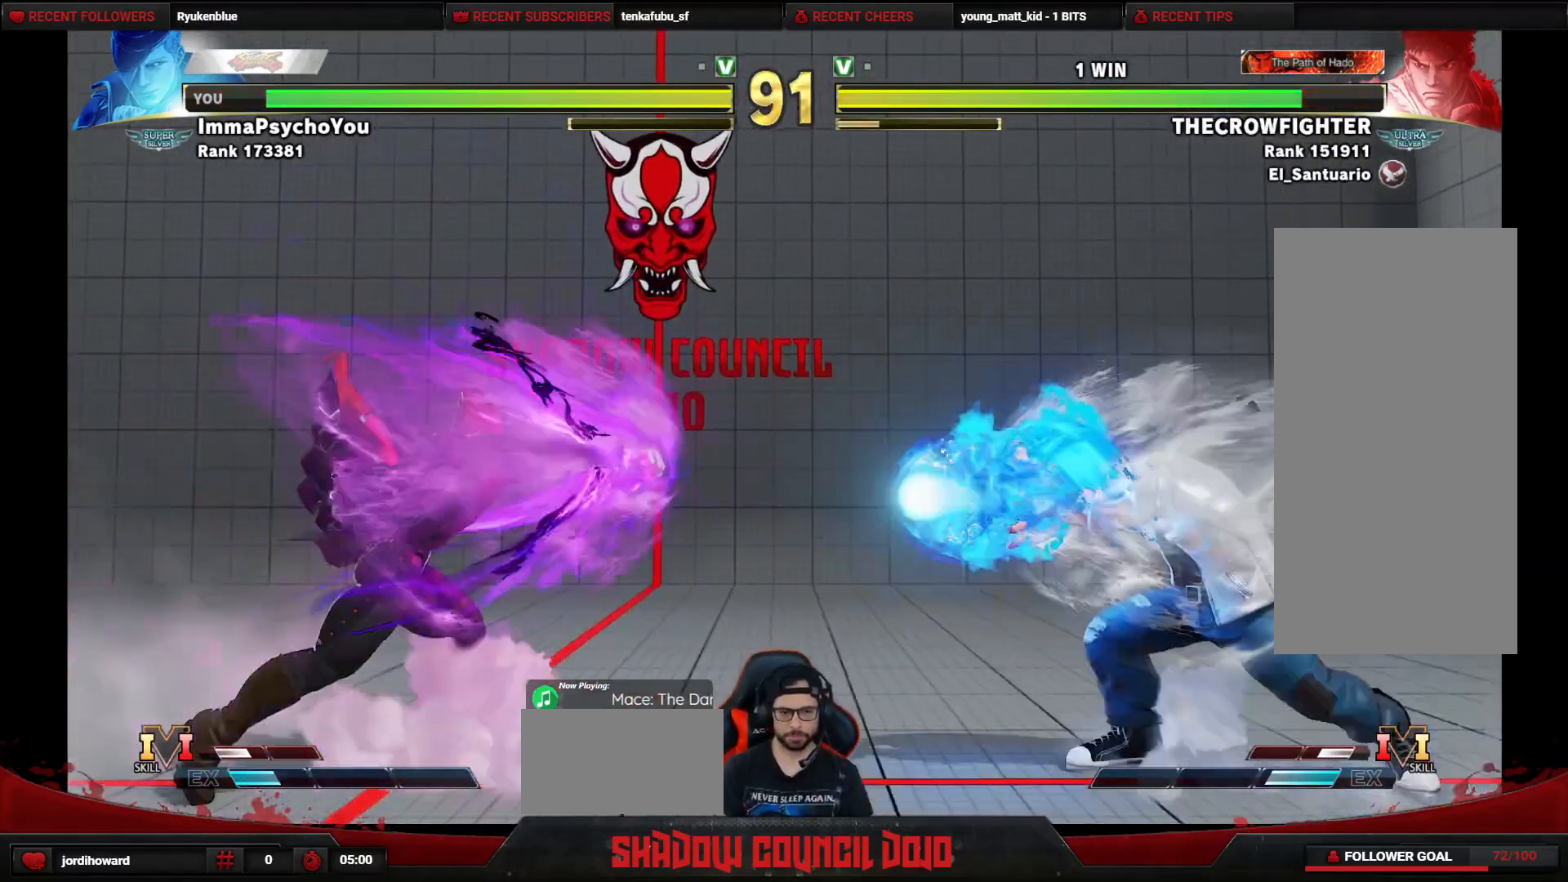
{"buttons": ["TRIANGLE", "DPAD_RIGHT"], "events": [[17, "TRIANGLE", "up"], [167, "DPAD_RIGHT", "up"], [317, "DPAD_DOWN", "down"], [400, "DPAD_RIGHT", "down"], [450, "DPAD_DOWN", "up"], [483, "TRIANGLE", "down"]]}
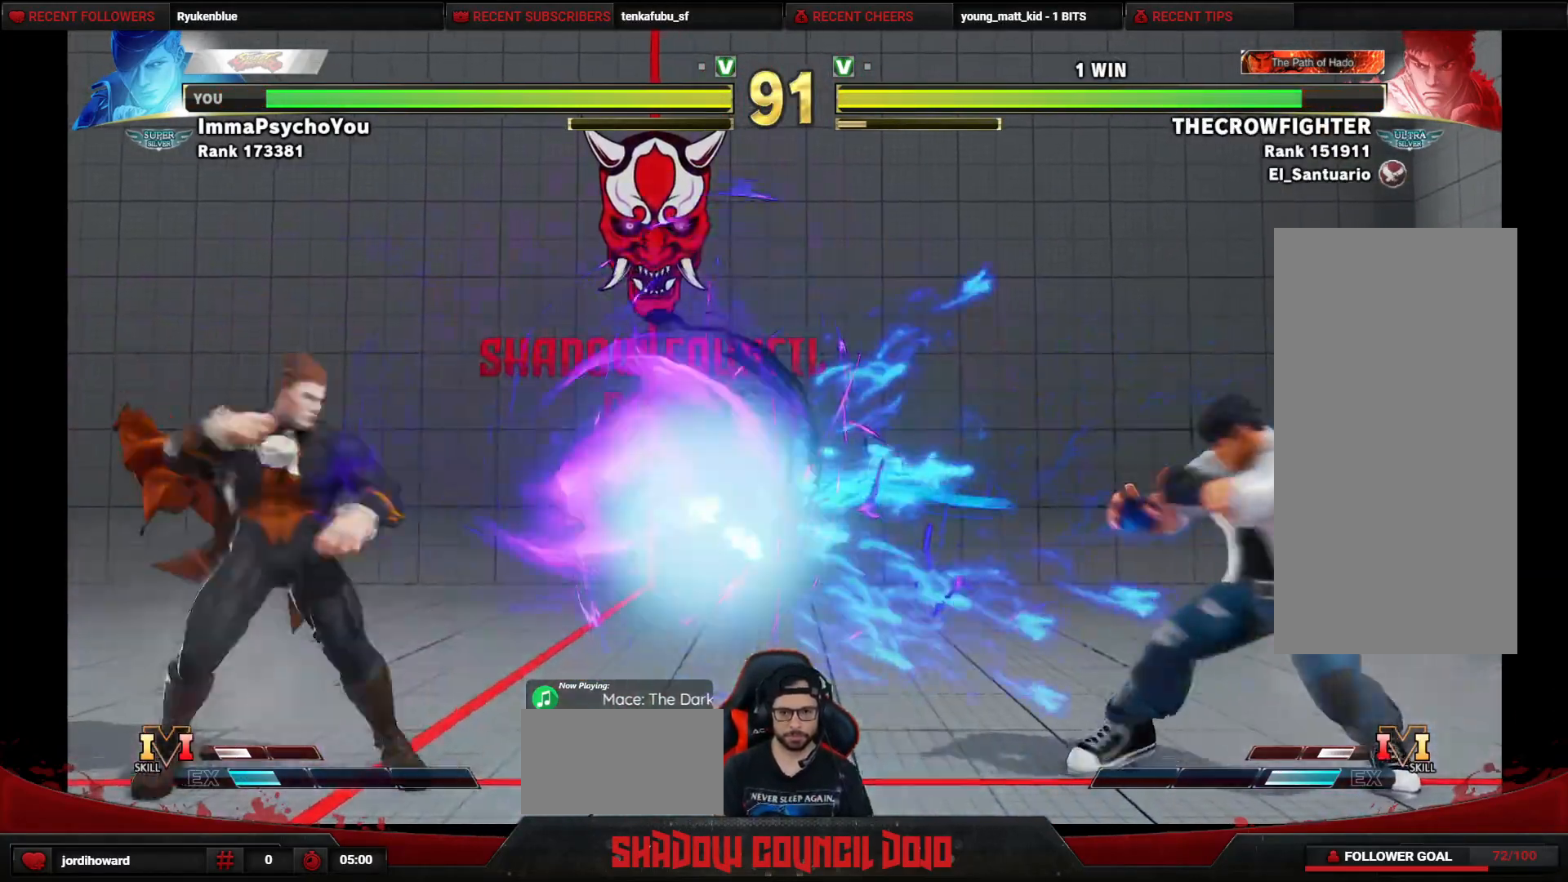
{"buttons": ["DPAD_RIGHT"], "events": [[50, "TRIANGLE", "up"], [150, "L1", "down"], [217, "L1", "up"], [300, "L1", "down"], [383, "L1", "up"]]}
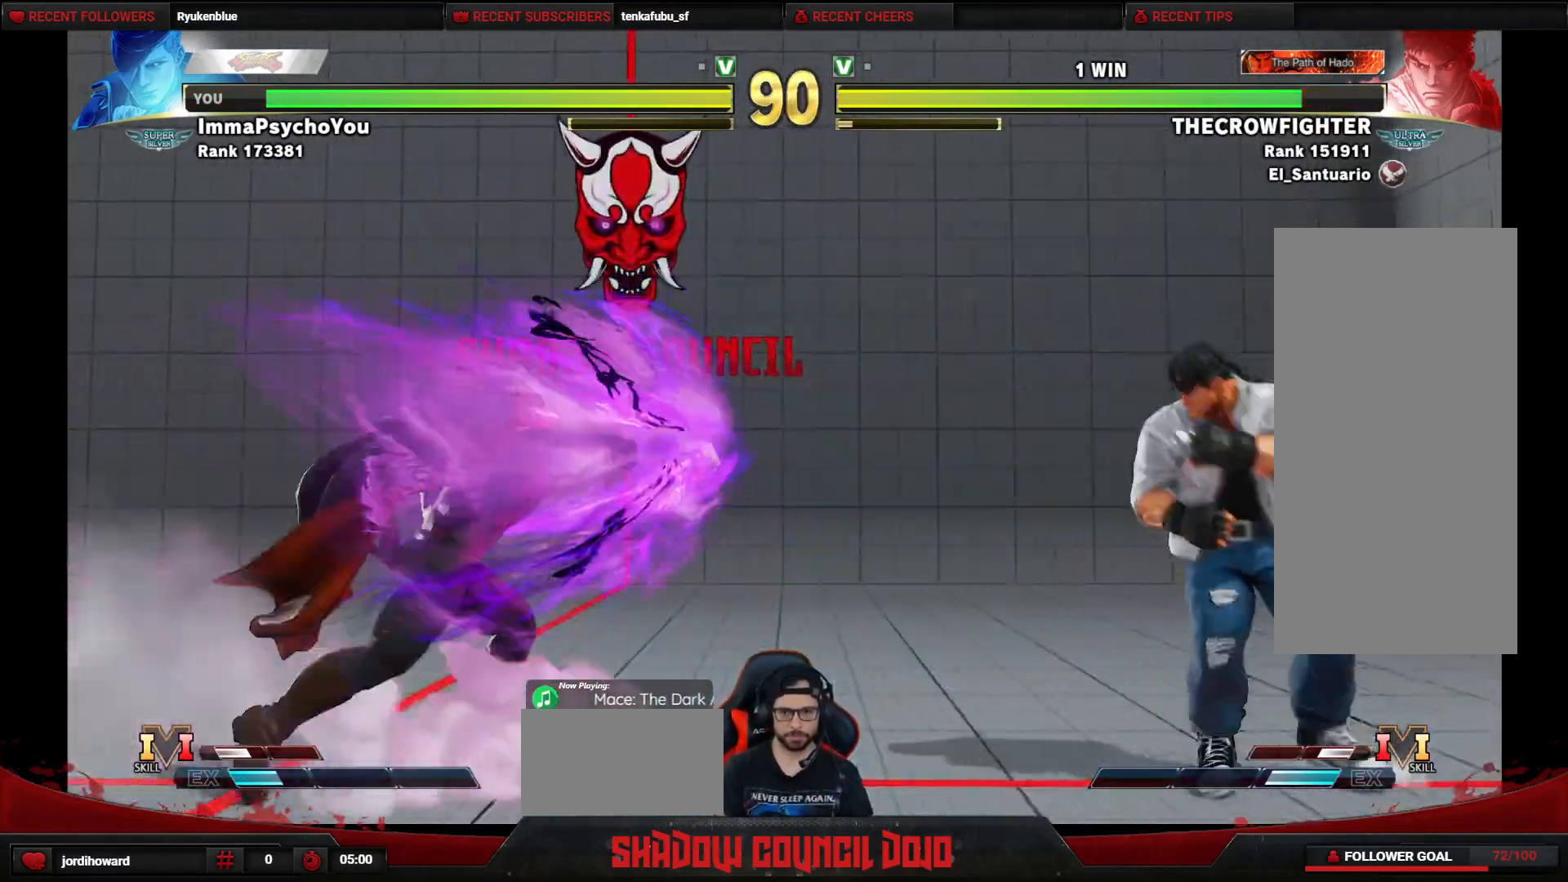
{"buttons": ["DPAD_LEFT"], "events": [[33, "DPAD_RIGHT", "up"], [350, "DPAD_LEFT", "down"]]}
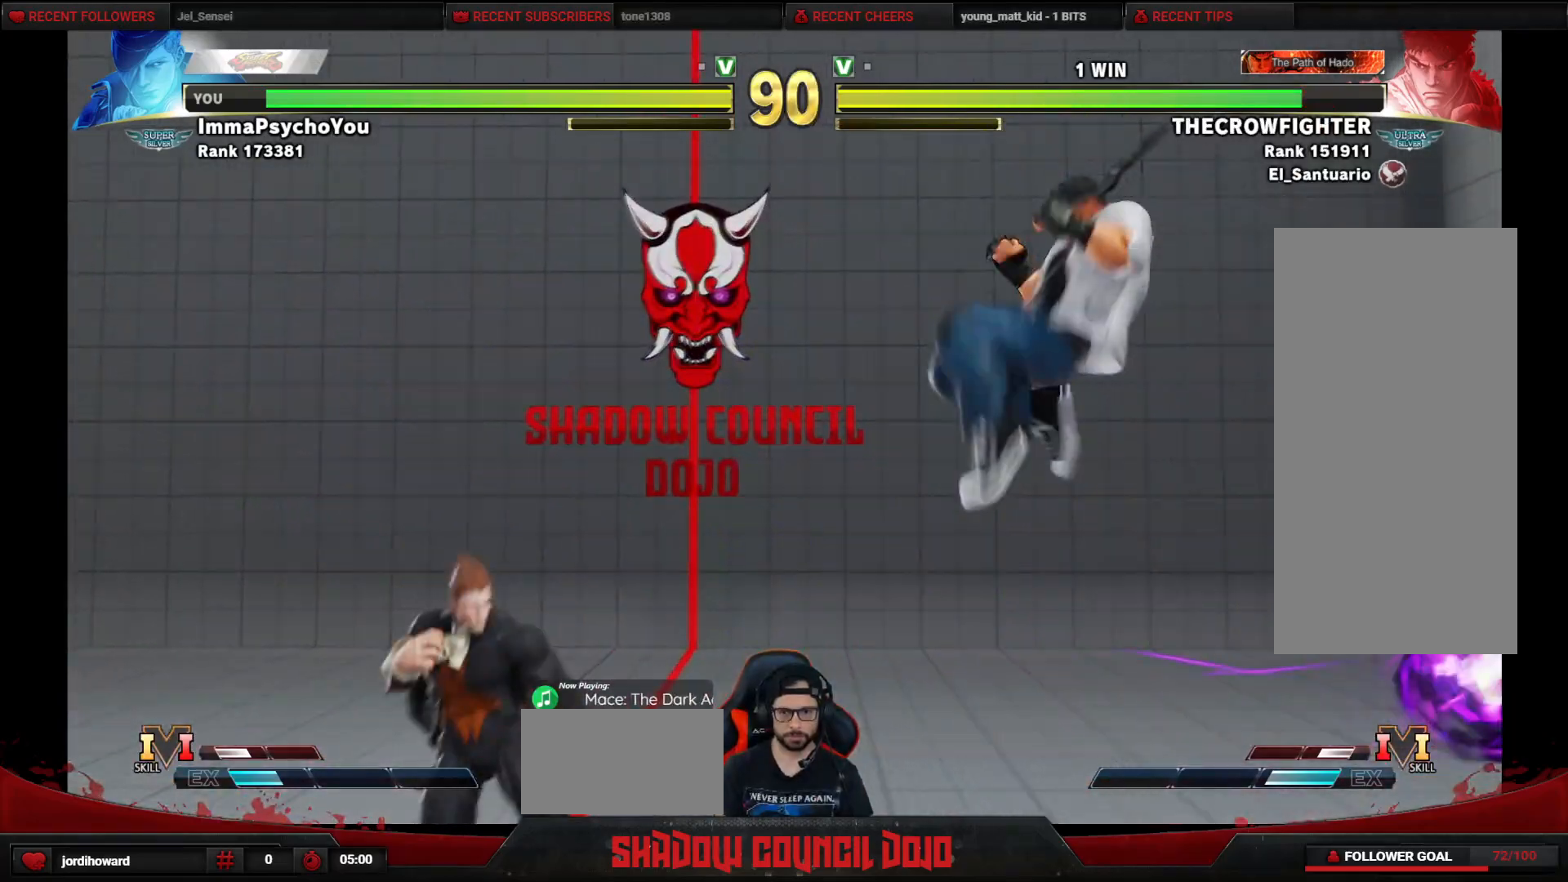
{"buttons": ["R2", "DPAD_DOWN", "DPAD_LEFT"], "events": [[117, "DPAD_DOWN", "down"], [150, "R2", "down"]]}
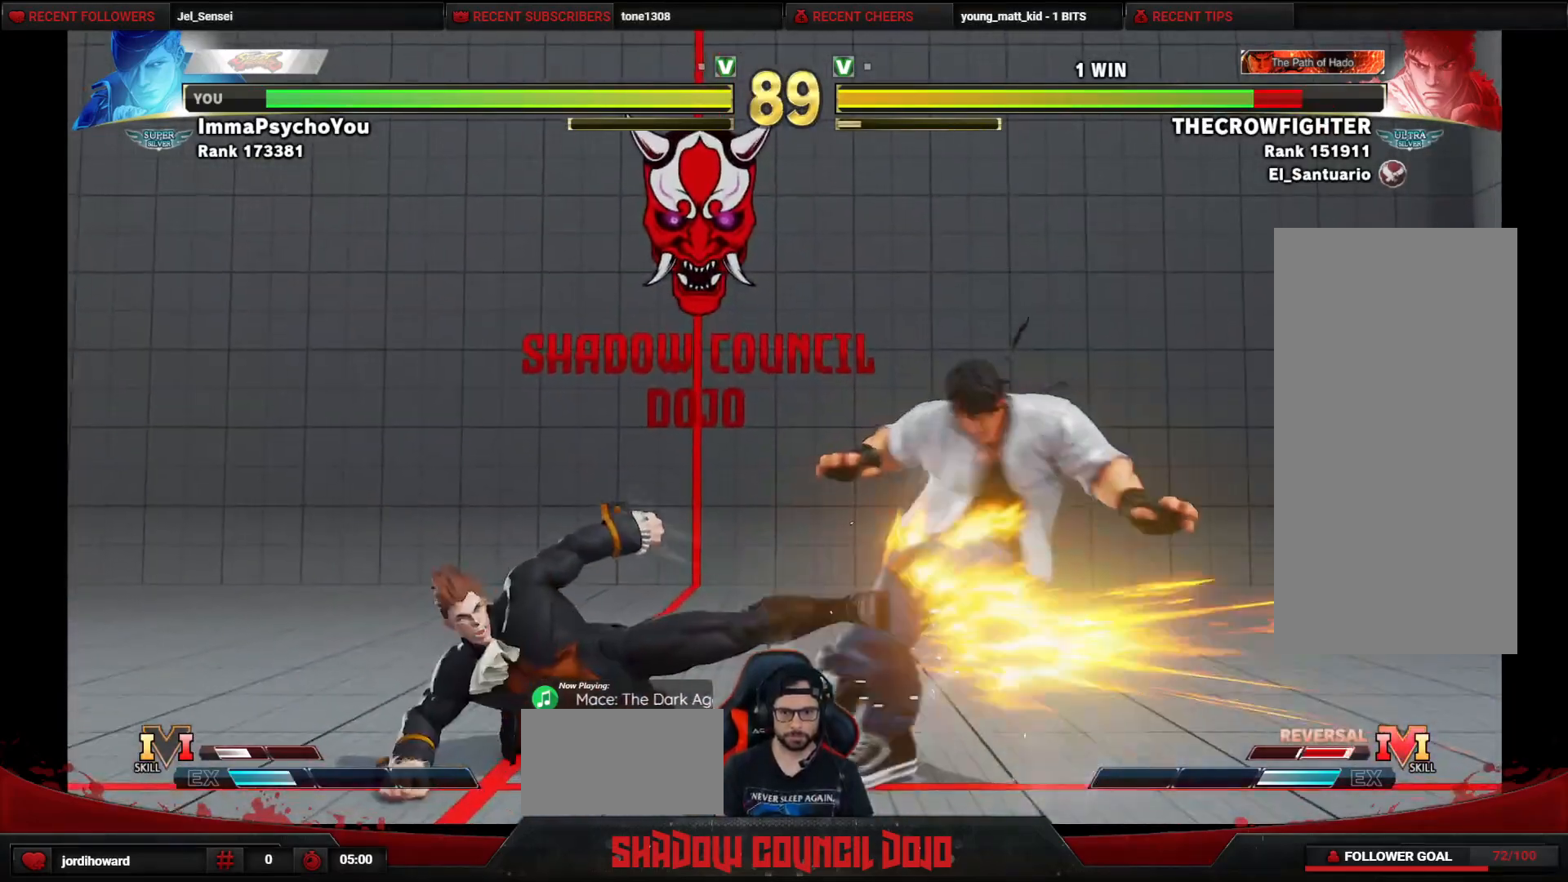
{"buttons": [], "events": [[33, "R2", "up"], [150, "DPAD_DOWN", "up"], [183, "DPAD_LEFT", "up"]]}
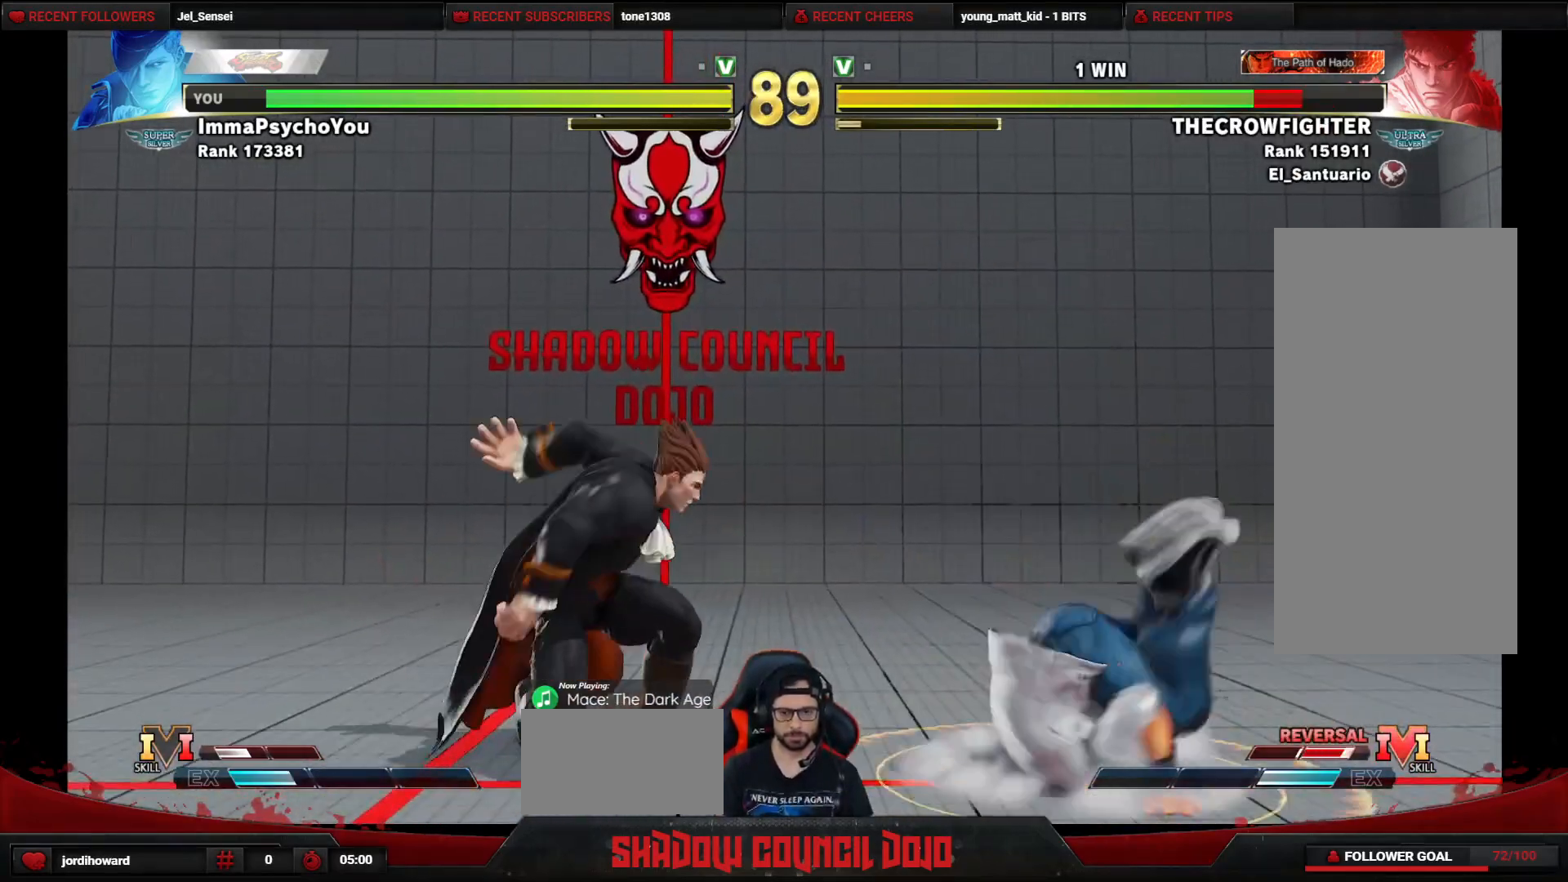
{"buttons": ["DPAD_LEFT"], "events": [[33, "DPAD_LEFT", "down"]]}
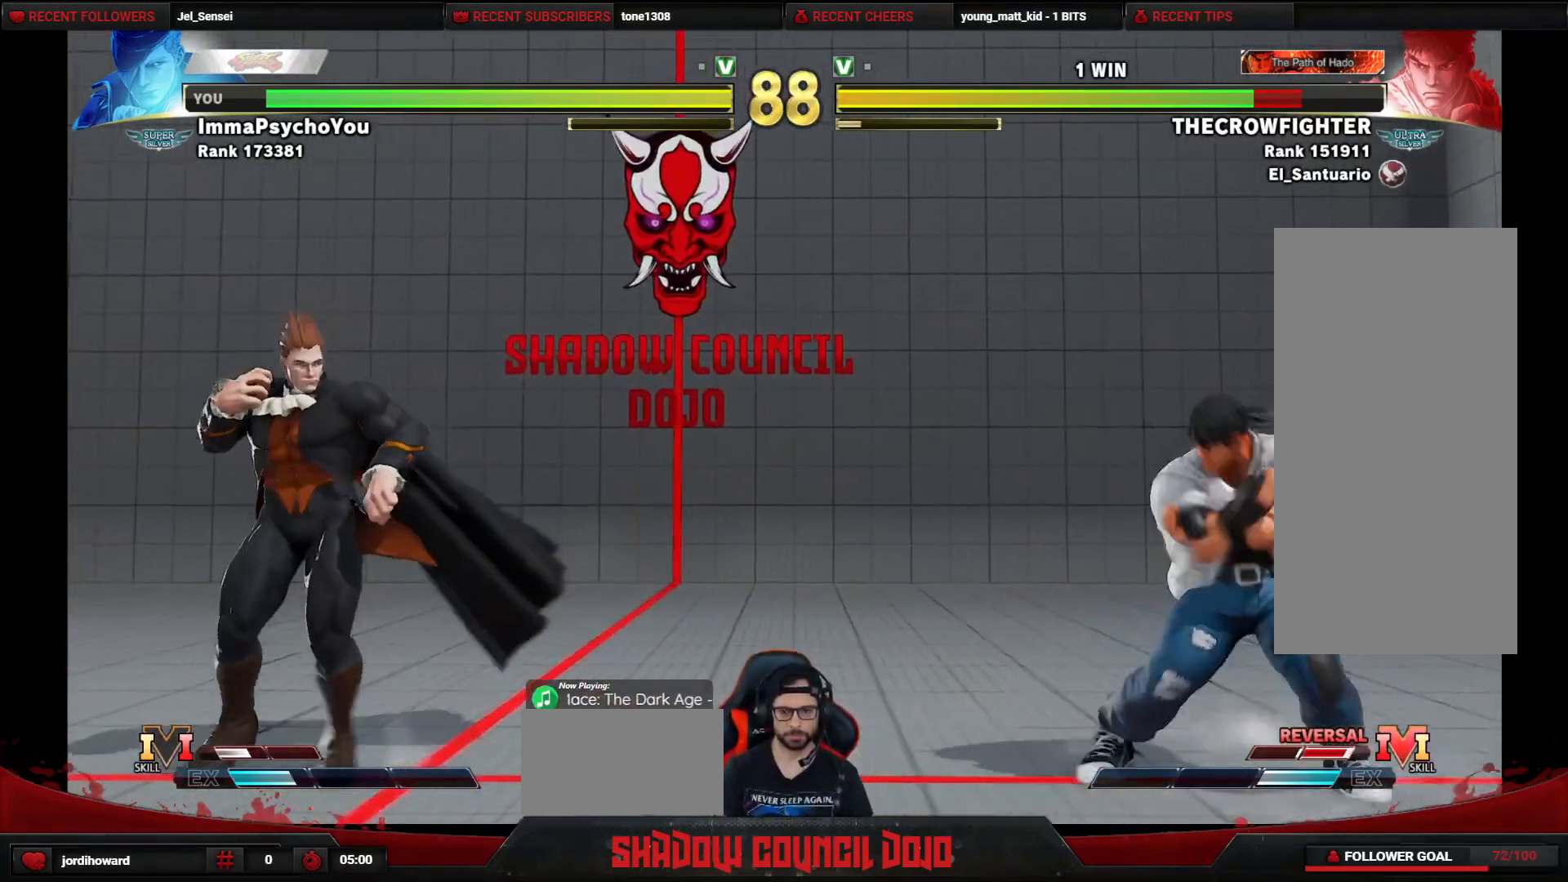
{"buttons": ["DPAD_LEFT"], "events": [[17, "DPAD_DOWN", "down"], [83, "DPAD_LEFT", "up"], [100, "DPAD_RIGHT", "down"], [150, "DPAD_DOWN", "up"], [183, "TRIANGLE", "down"], [233, "TRIANGLE", "up"], [450, "DPAD_RIGHT", "up"], [467, "DPAD_LEFT", "down"]]}
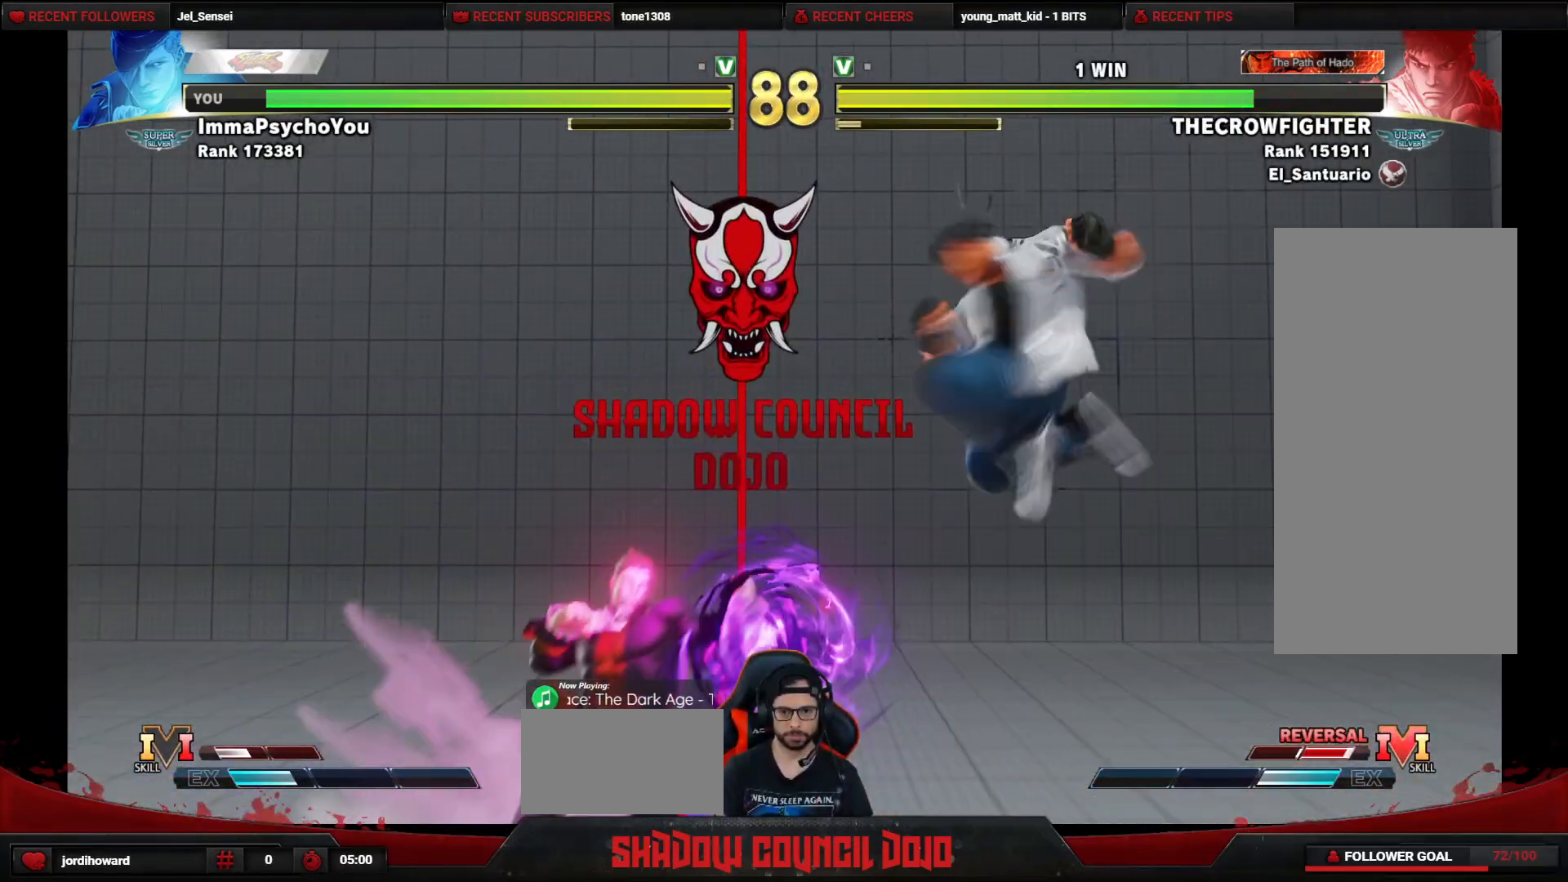
{"buttons": ["DPAD_UP", "DPAD_RIGHT"], "events": [[367, "DPAD_DOWN", "down"], [467, "DPAD_LEFT", "up"], [483, "DPAD_DOWN", "up"], [483, "DPAD_RIGHT", "down"], [500, "DPAD_UP", "down"]]}